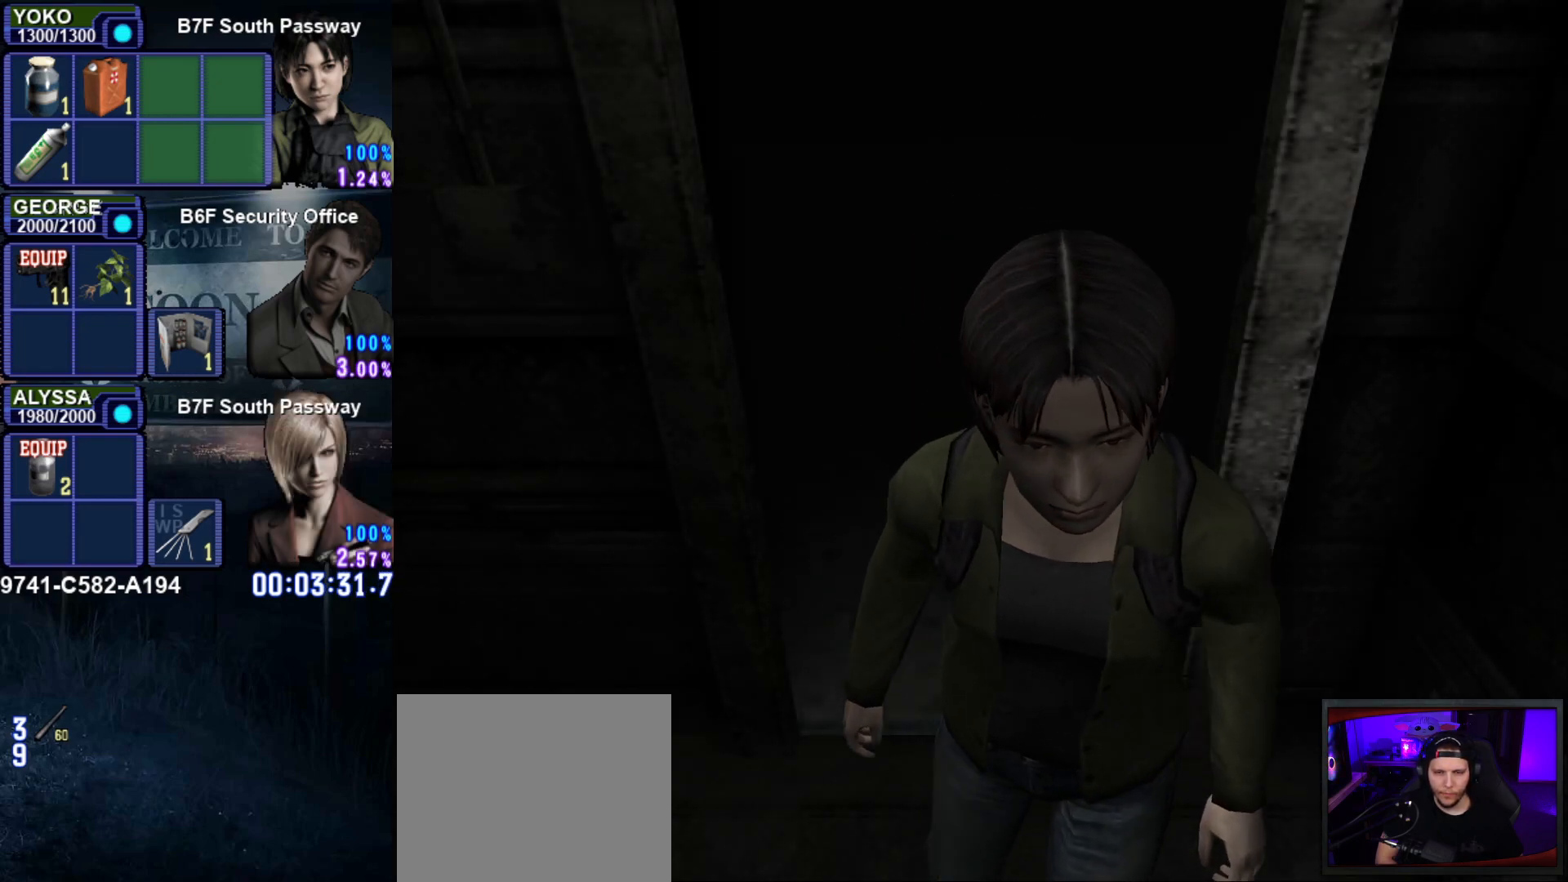
Gameplay with a controller (PlayStation layout); each line is a JSON object with the inputs held at the frame after it. "button_events" lists button changes between this image and that frame as [ms after this image, input, new state], when the widget could be followed in between (sticks are given only as held states). Not read: L3 R3 right_stick.
{"buttons": ["SQUARE"], "left_stick": "down", "button_events": []}
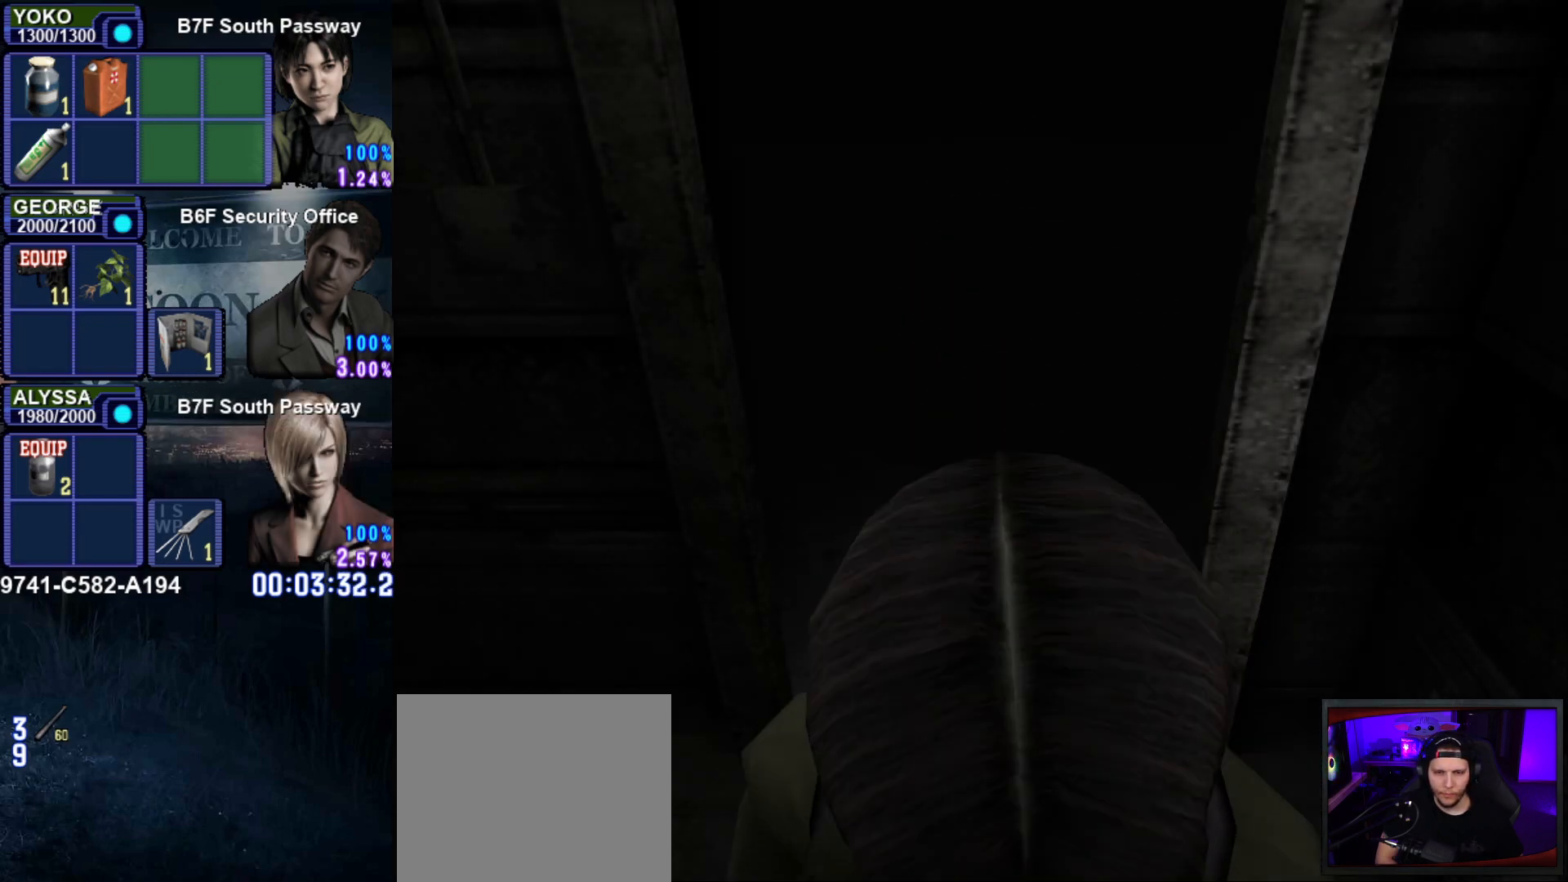
{"buttons": ["SQUARE"], "left_stick": "down", "button_events": []}
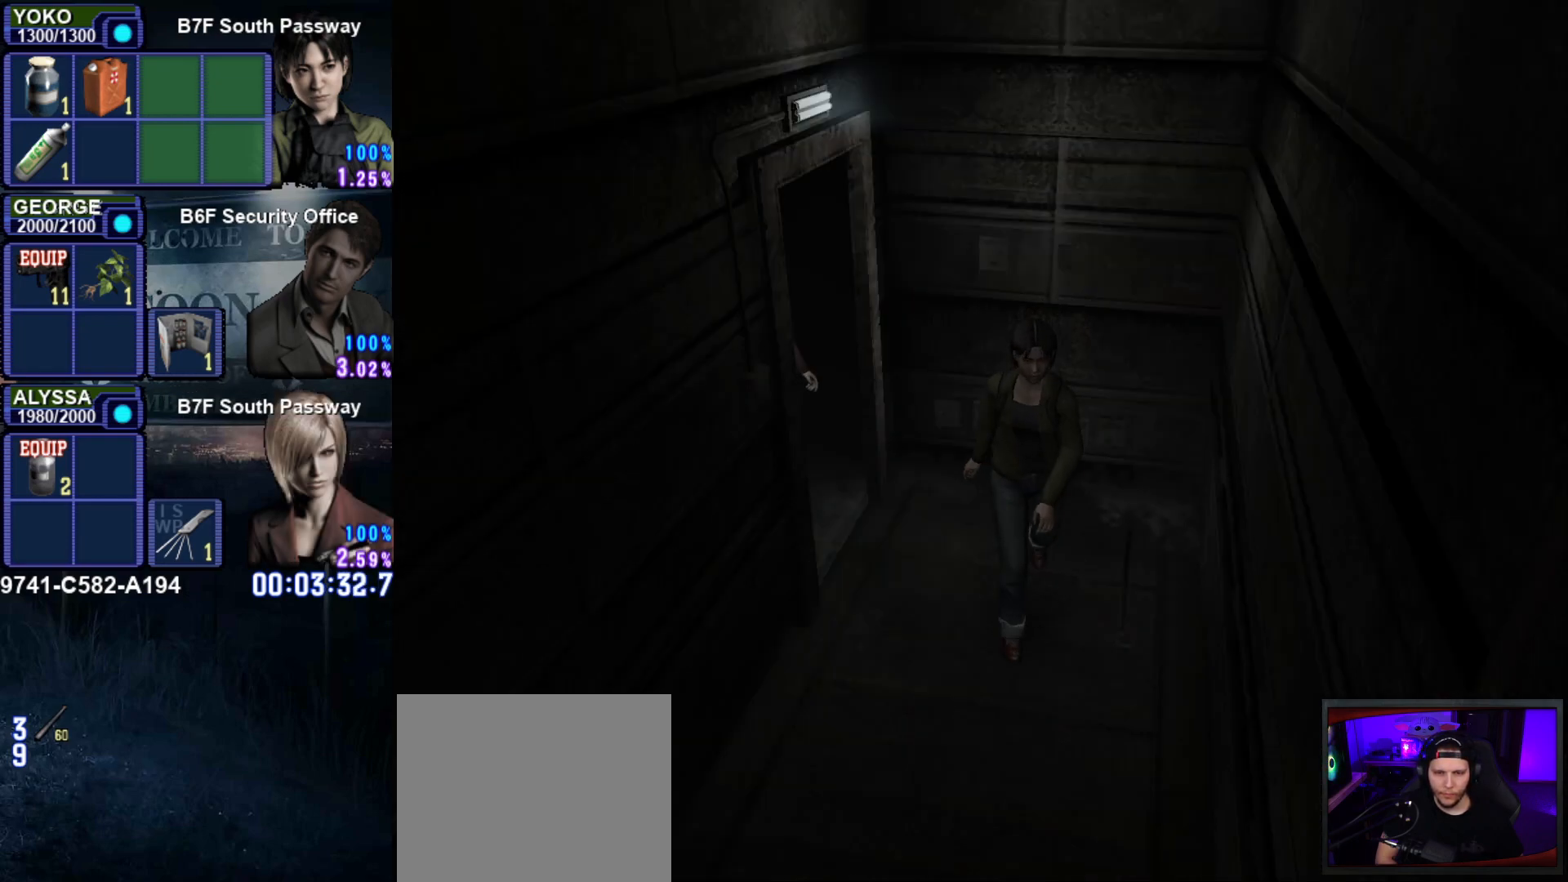
{"buttons": ["SQUARE"], "left_stick": "down", "button_events": []}
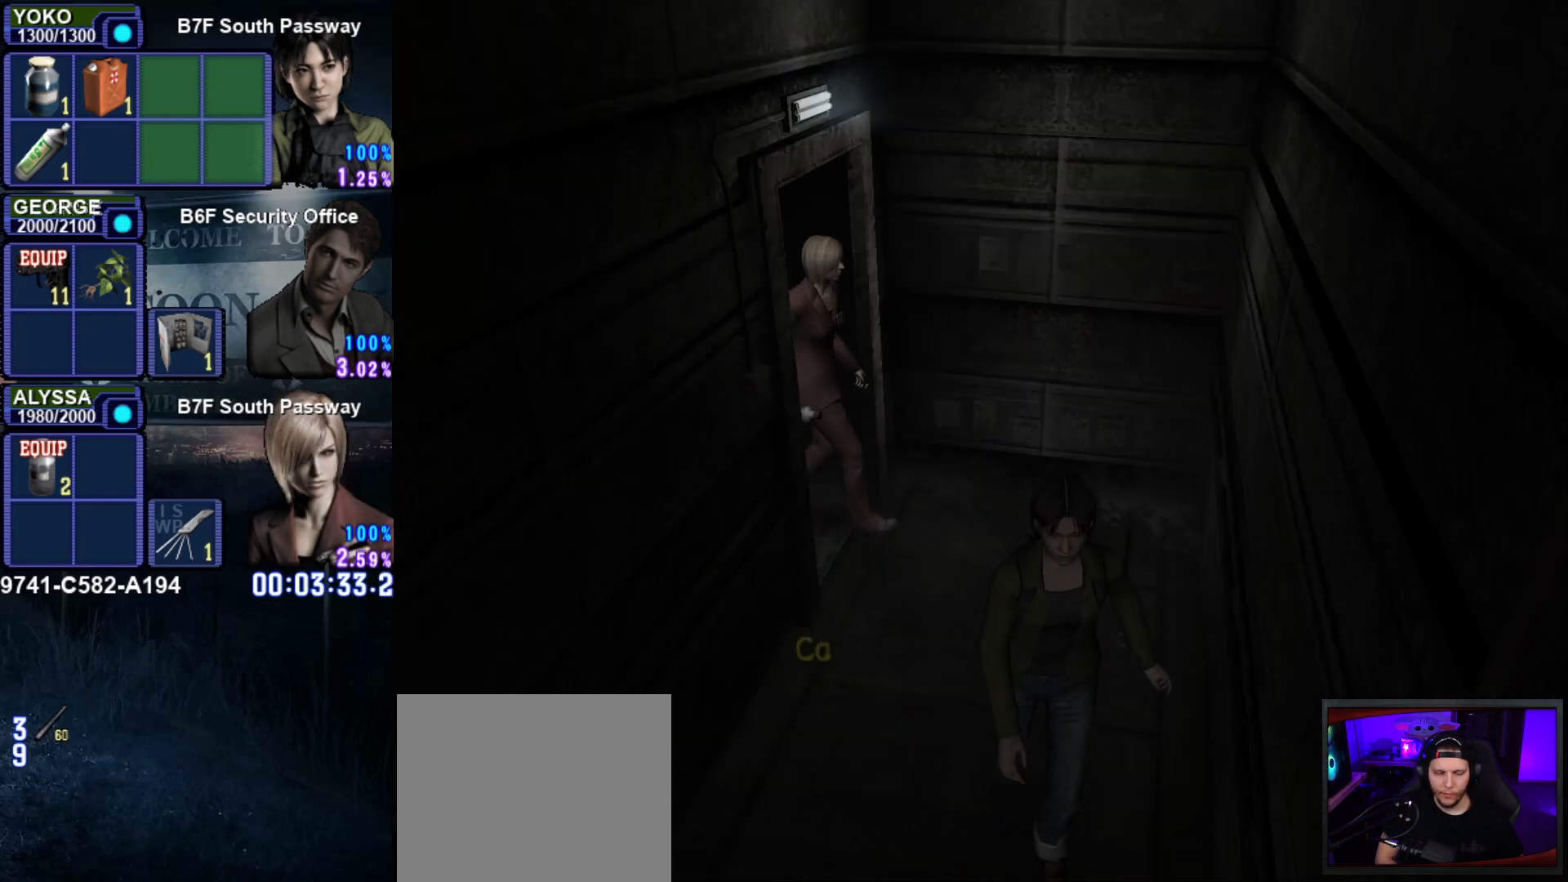
{"buttons": ["SQUARE"], "left_stick": "down", "button_events": []}
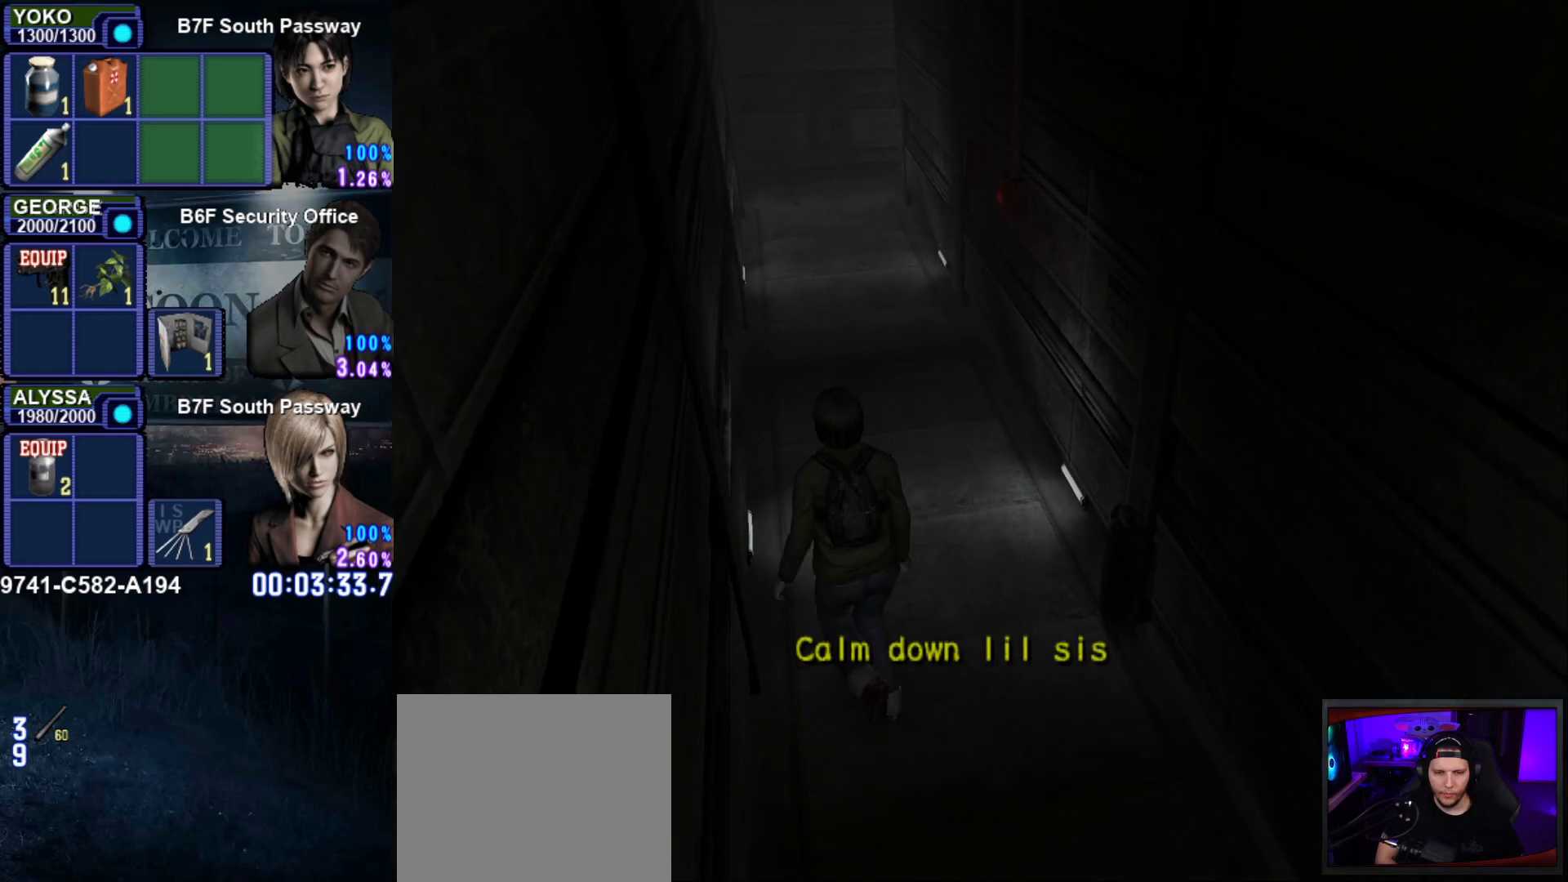
{"buttons": ["SQUARE"], "left_stick": "down", "button_events": []}
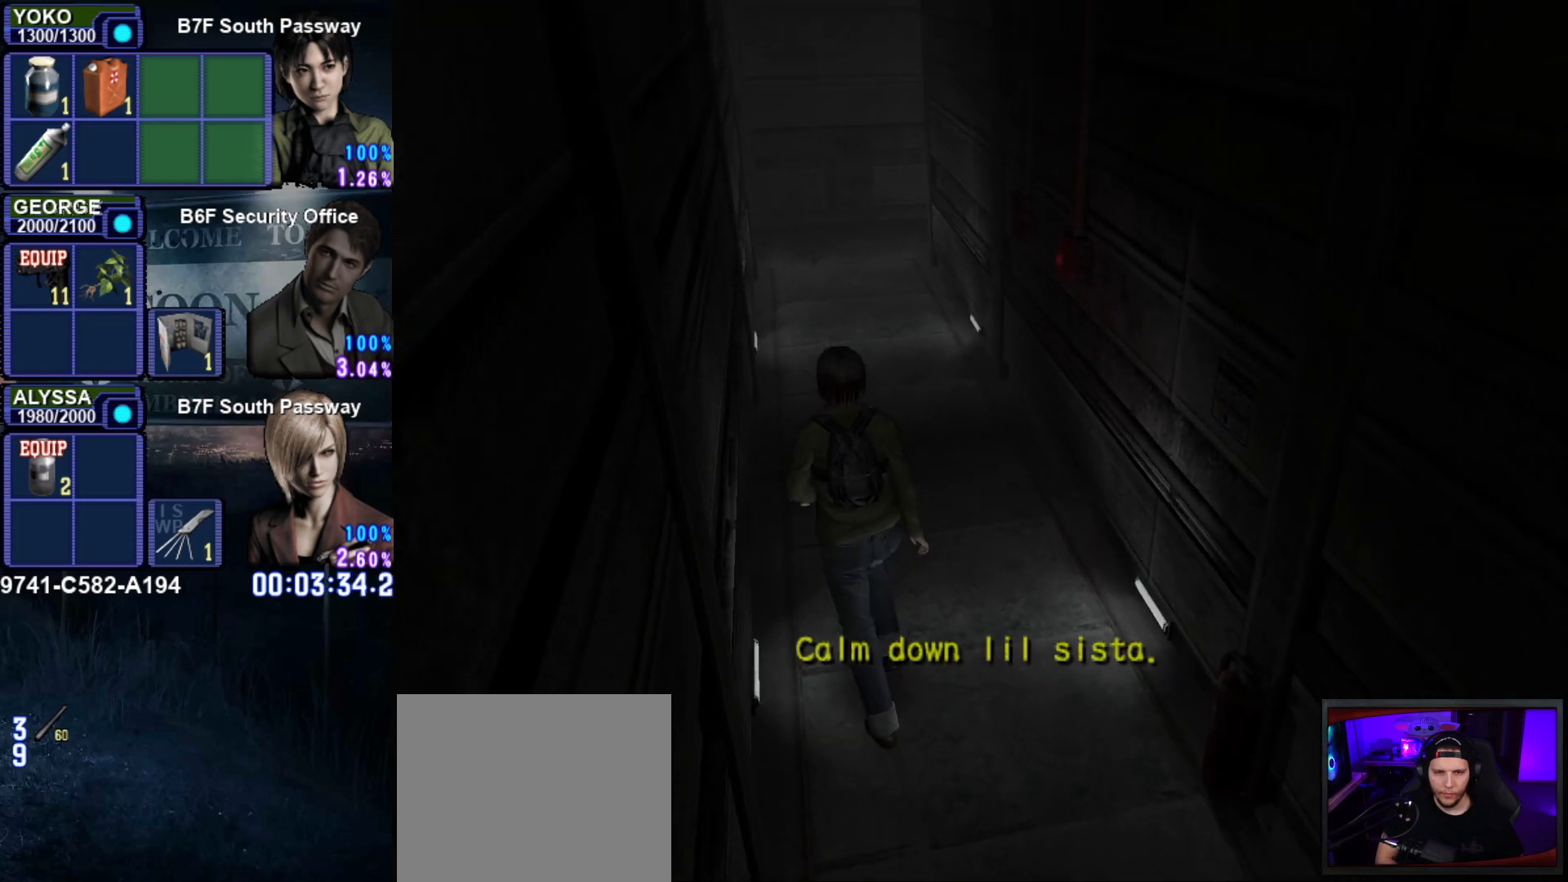
{"buttons": ["SQUARE"], "left_stick": "down", "button_events": []}
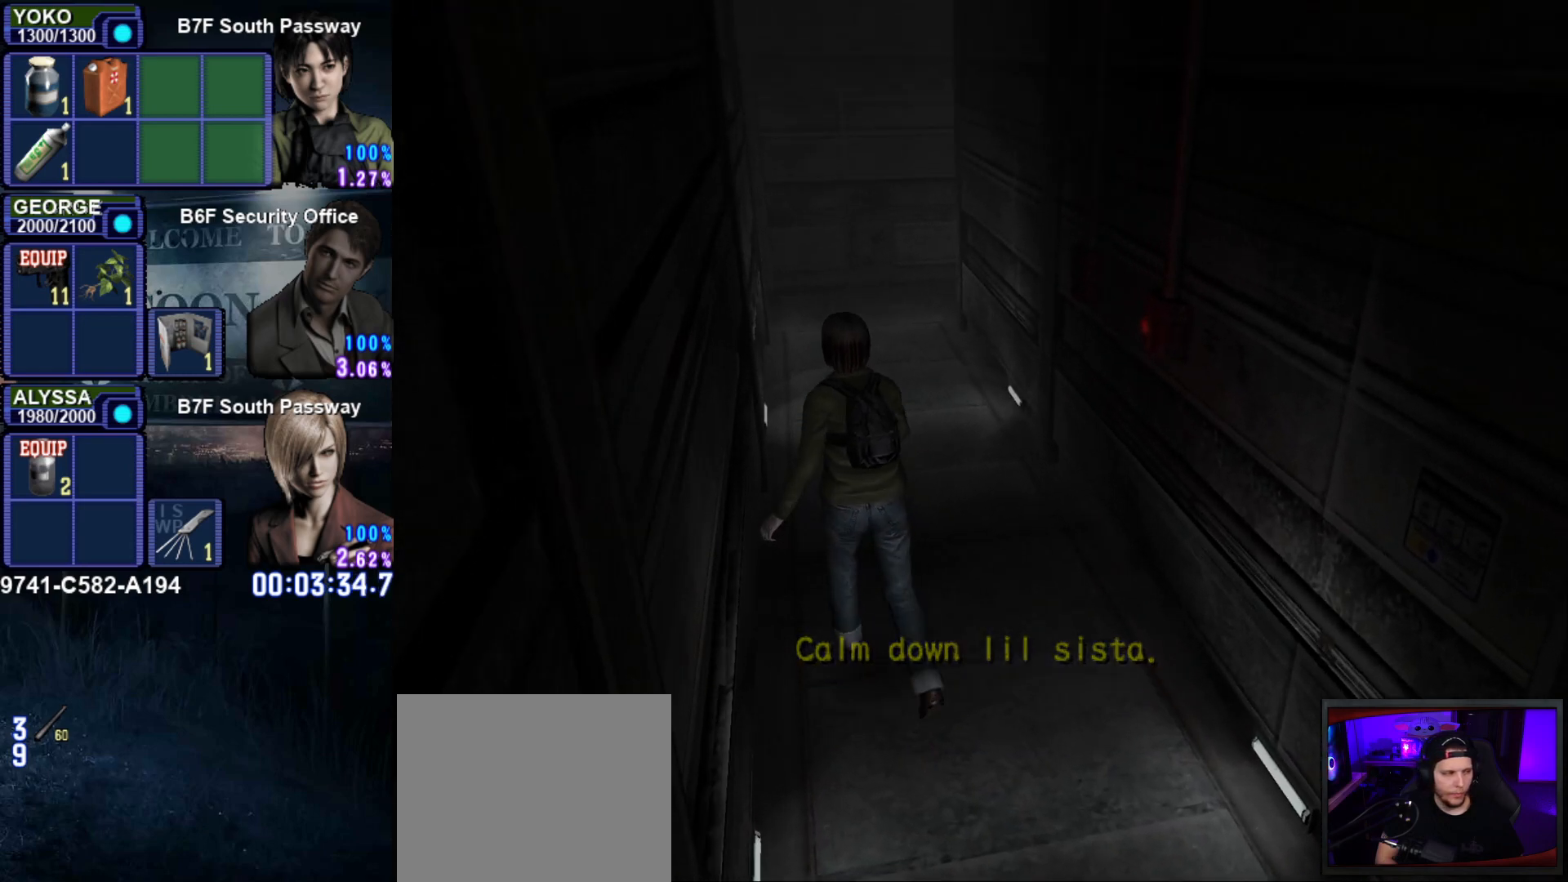
{"buttons": ["SQUARE"], "left_stick": "down", "button_events": []}
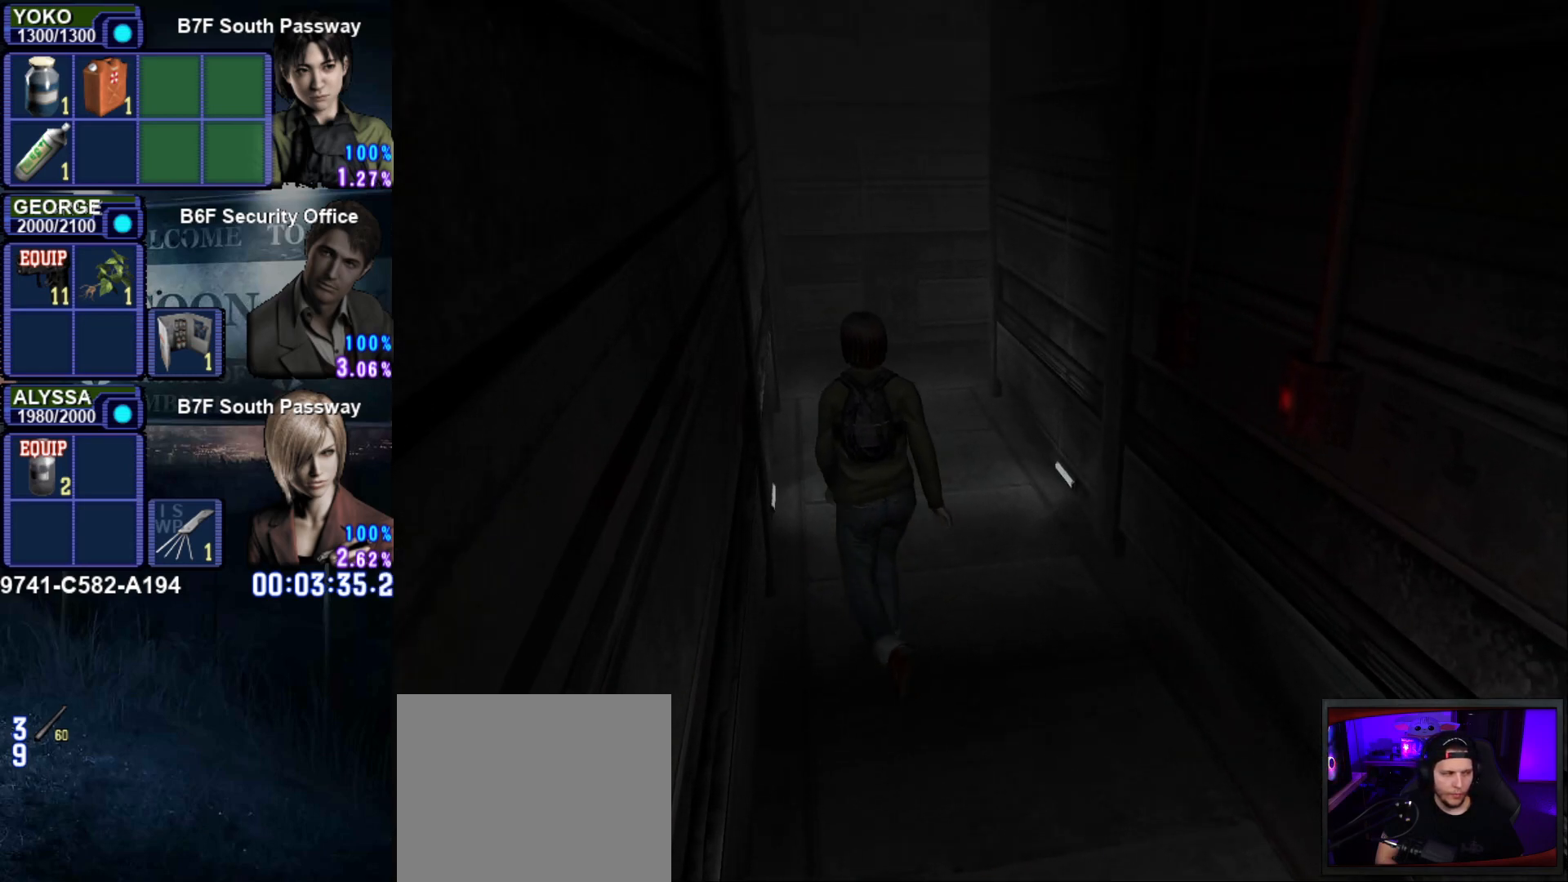
{"buttons": ["SQUARE"], "left_stick": "down", "button_events": []}
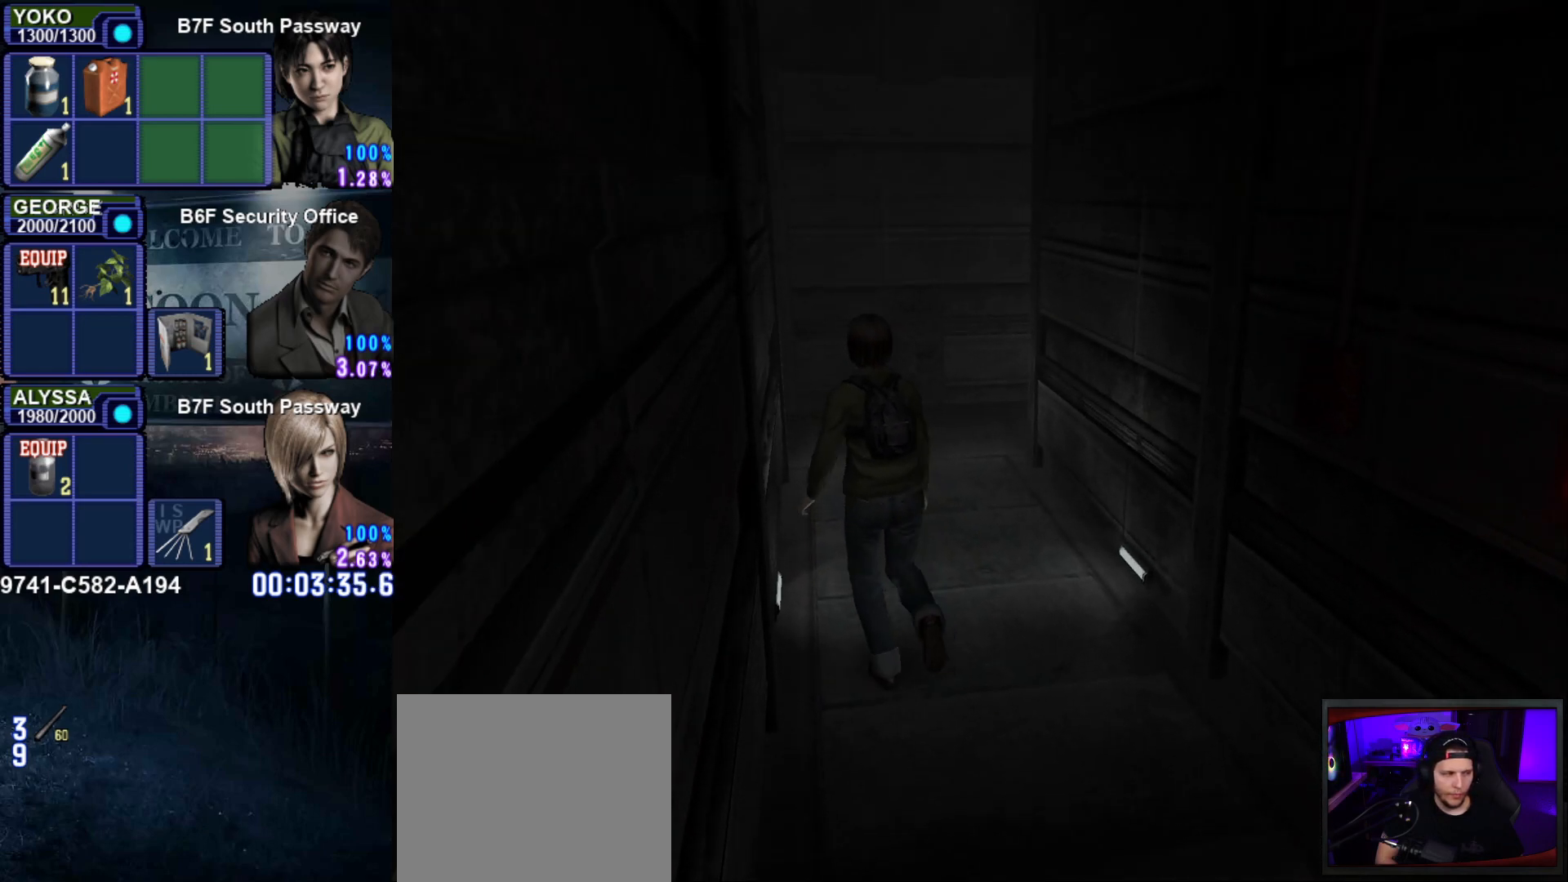
{"buttons": ["SQUARE"], "left_stick": "down", "button_events": []}
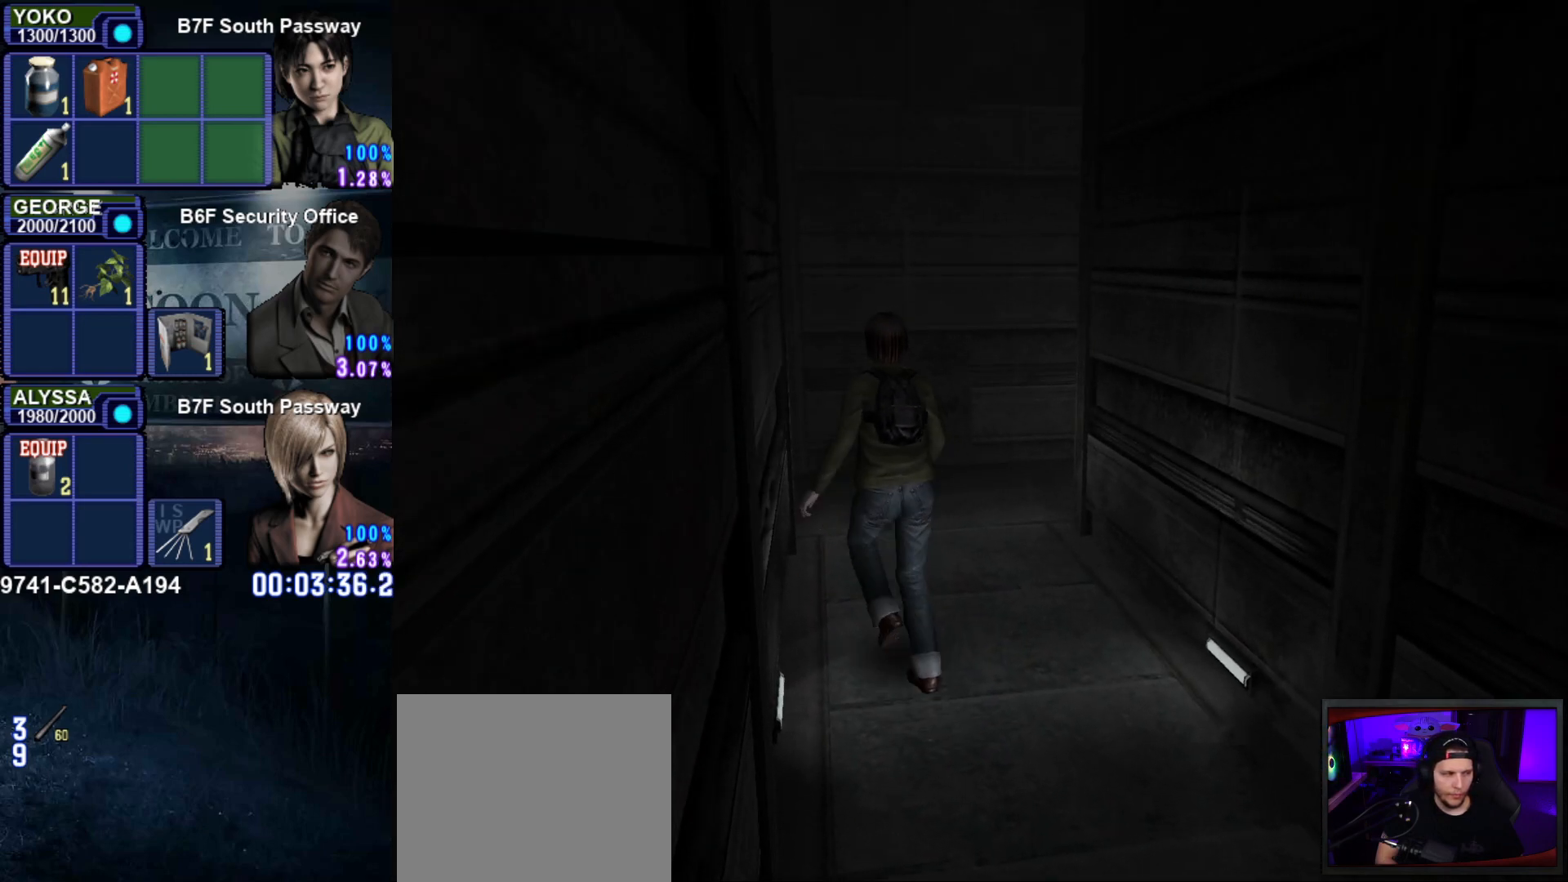
{"buttons": ["SQUARE"], "left_stick": "down", "button_events": []}
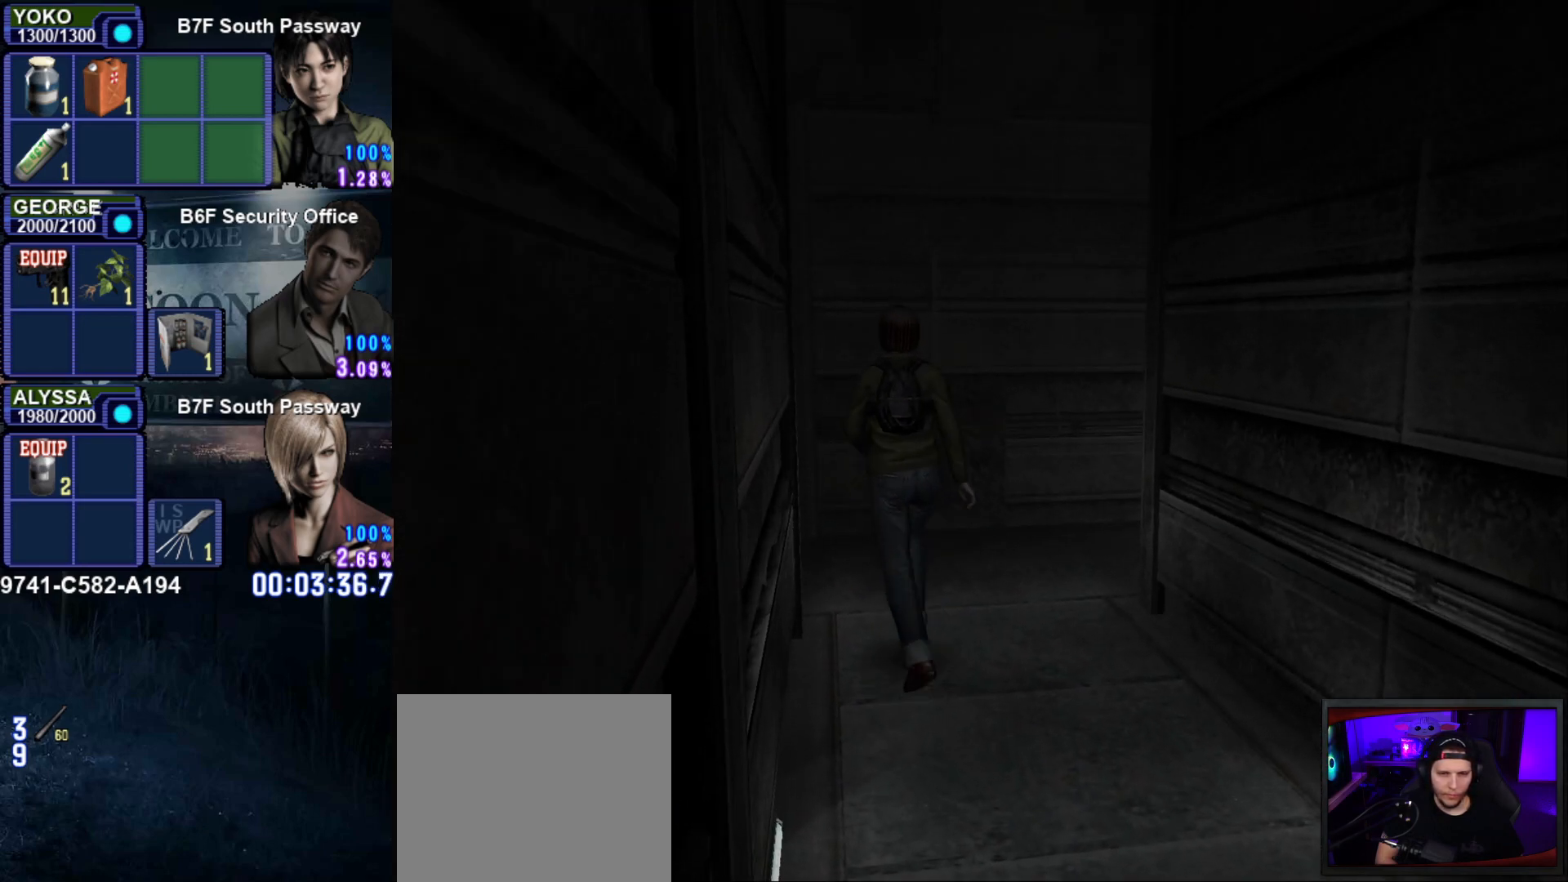
{"buttons": ["SQUARE"], "left_stick": "down-right", "button_events": []}
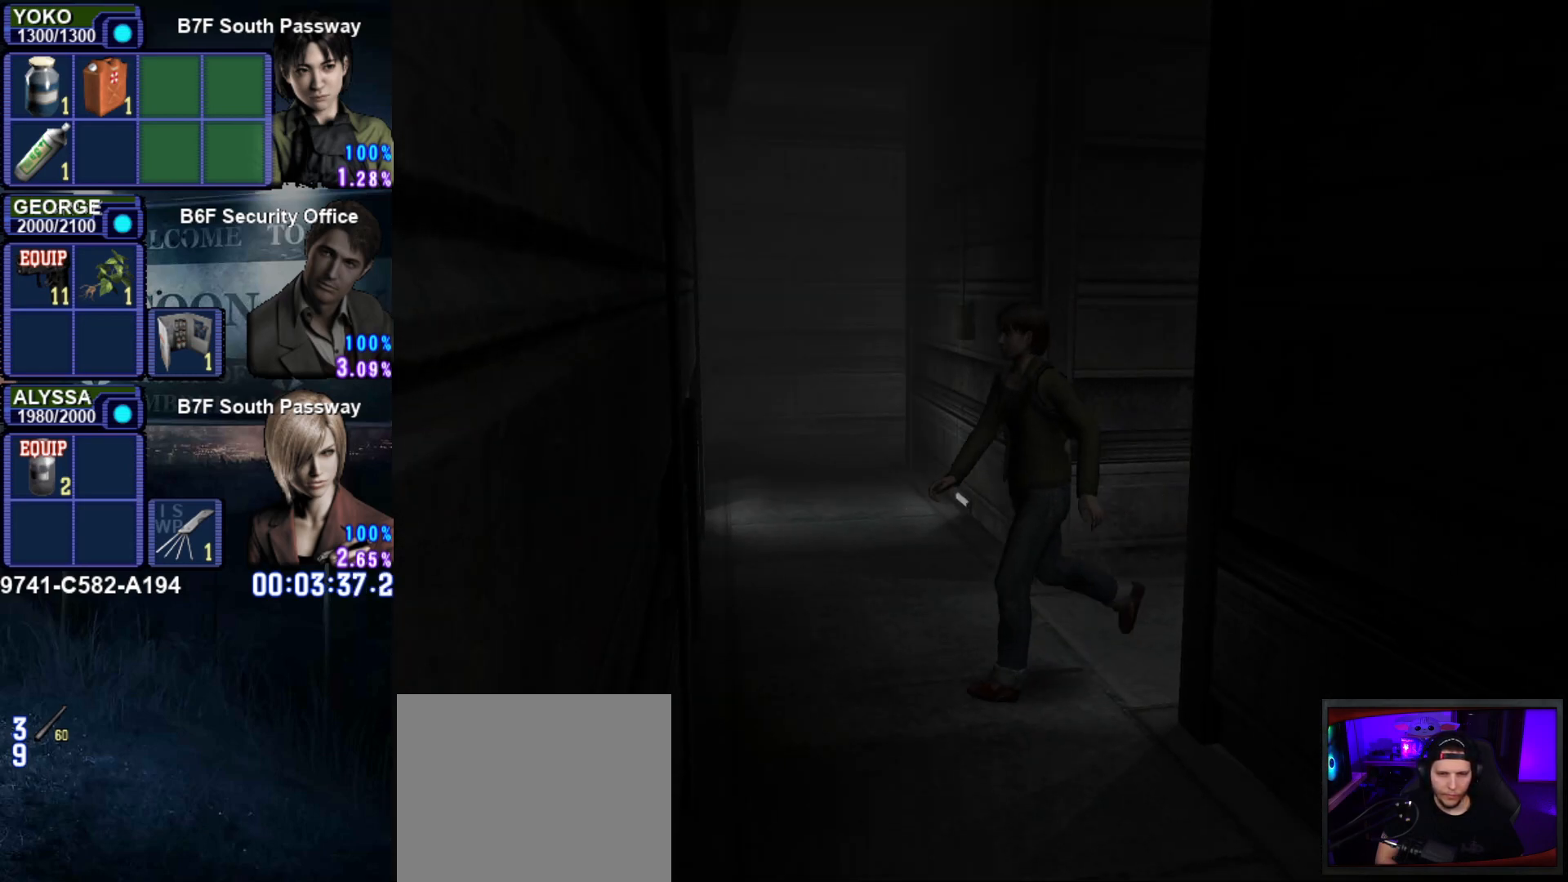
{"buttons": ["SQUARE"], "left_stick": "down-right", "button_events": []}
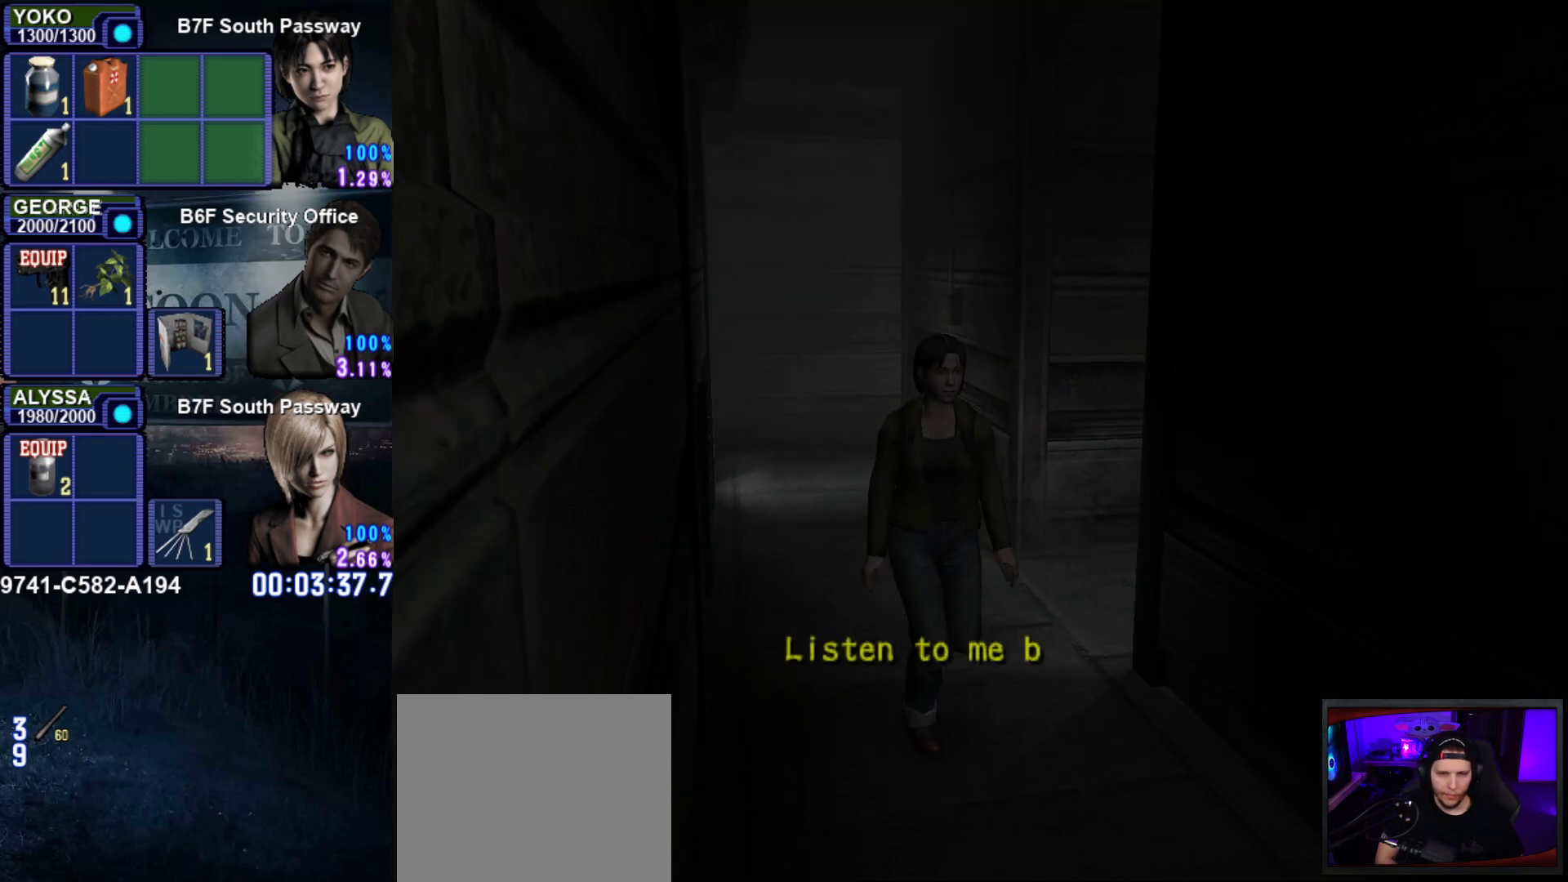
{"buttons": ["SQUARE"], "left_stick": "down-right", "button_events": []}
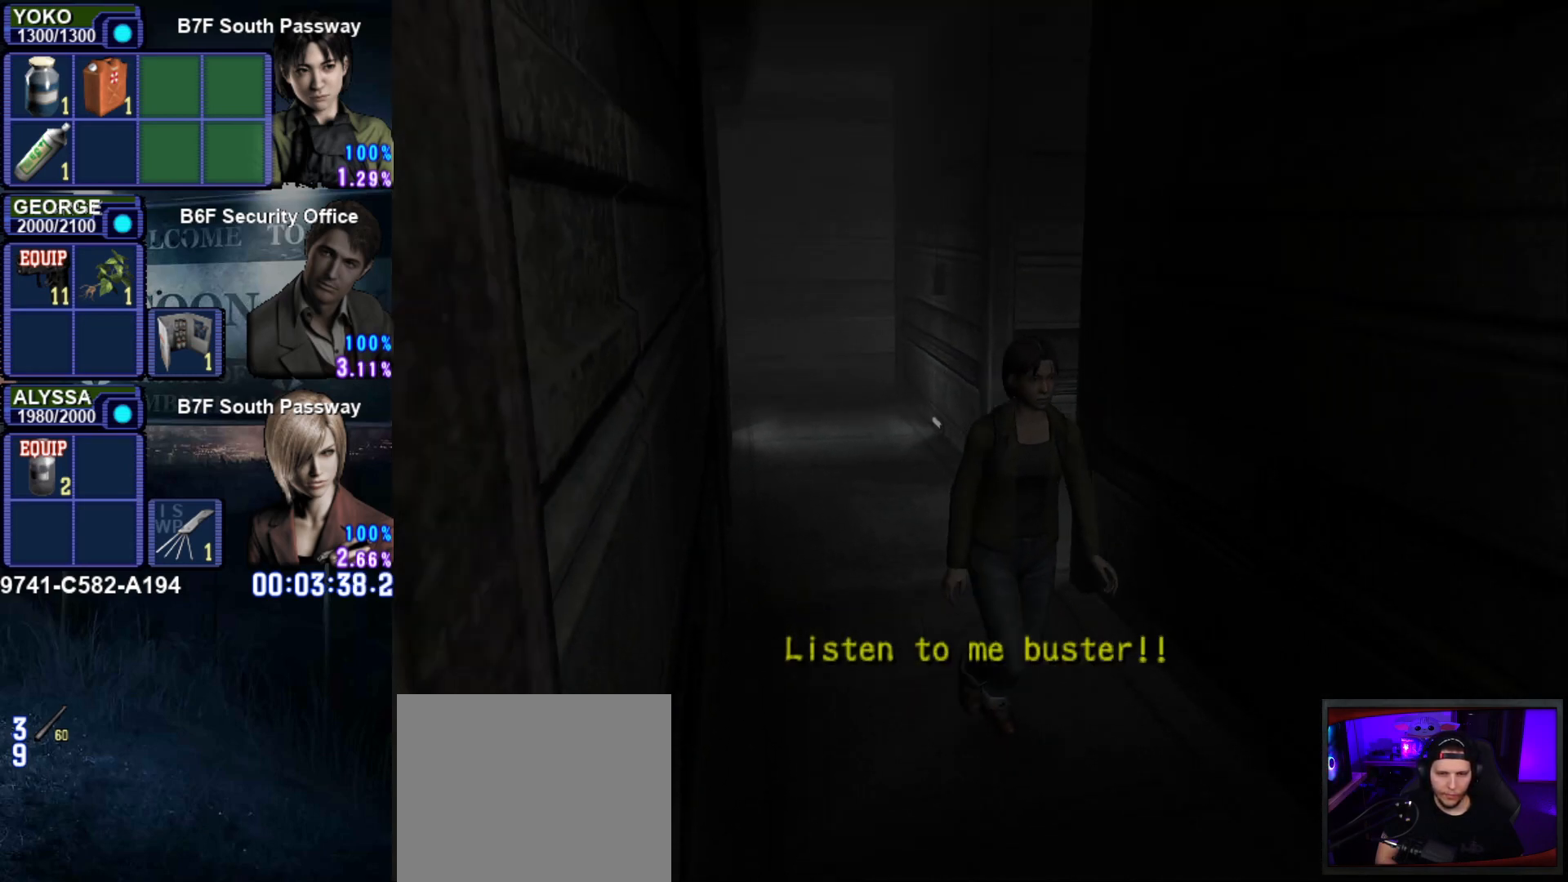
{"buttons": ["SQUARE"], "left_stick": "down-right", "button_events": []}
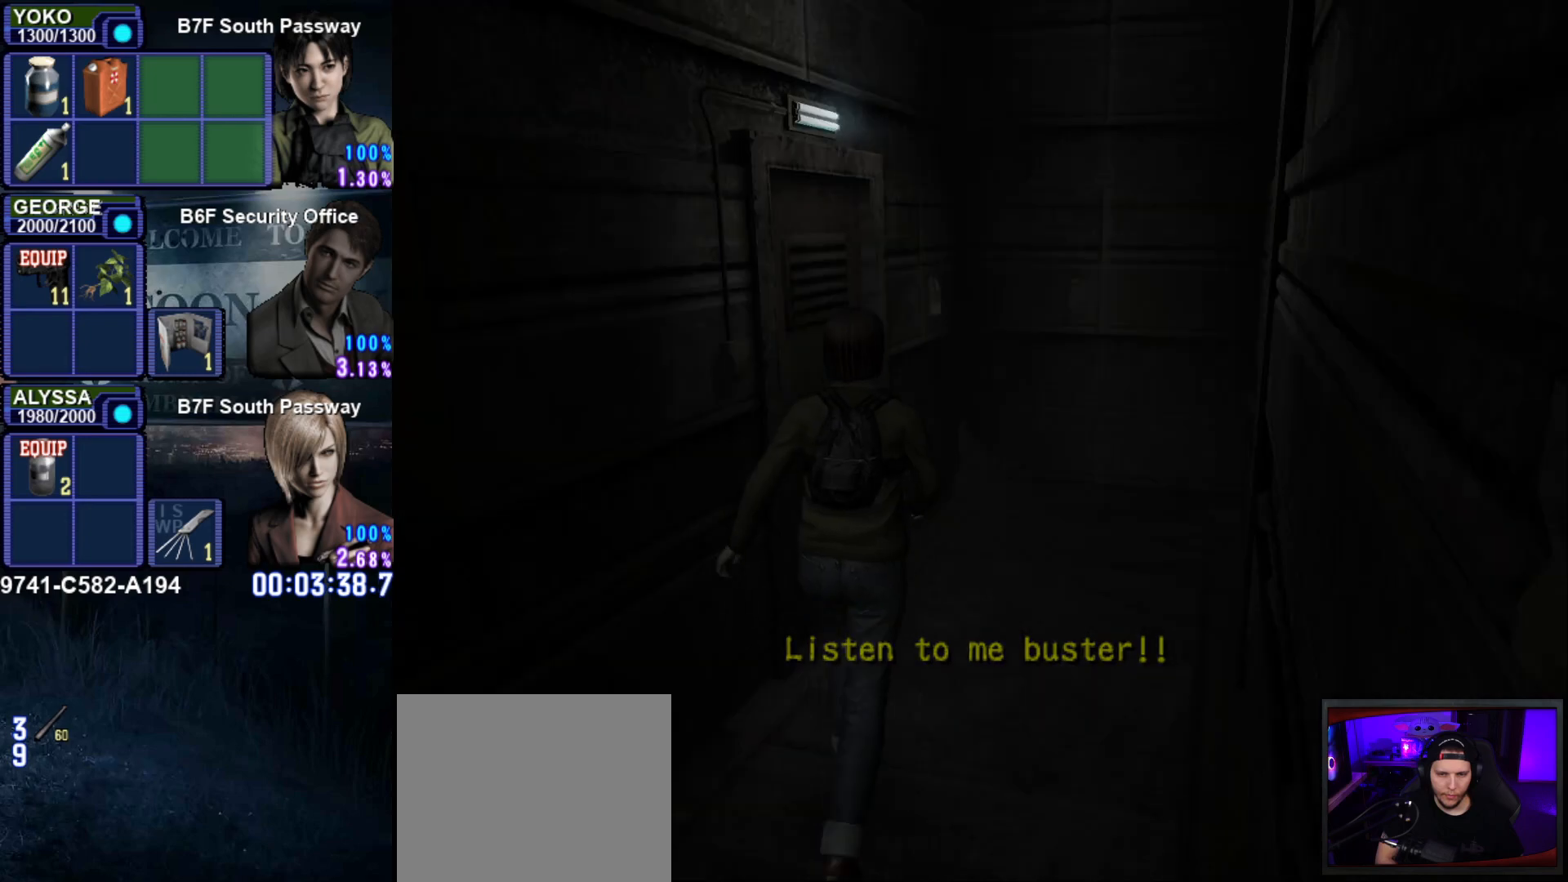
{"buttons": ["SQUARE"], "left_stick": "left", "button_events": []}
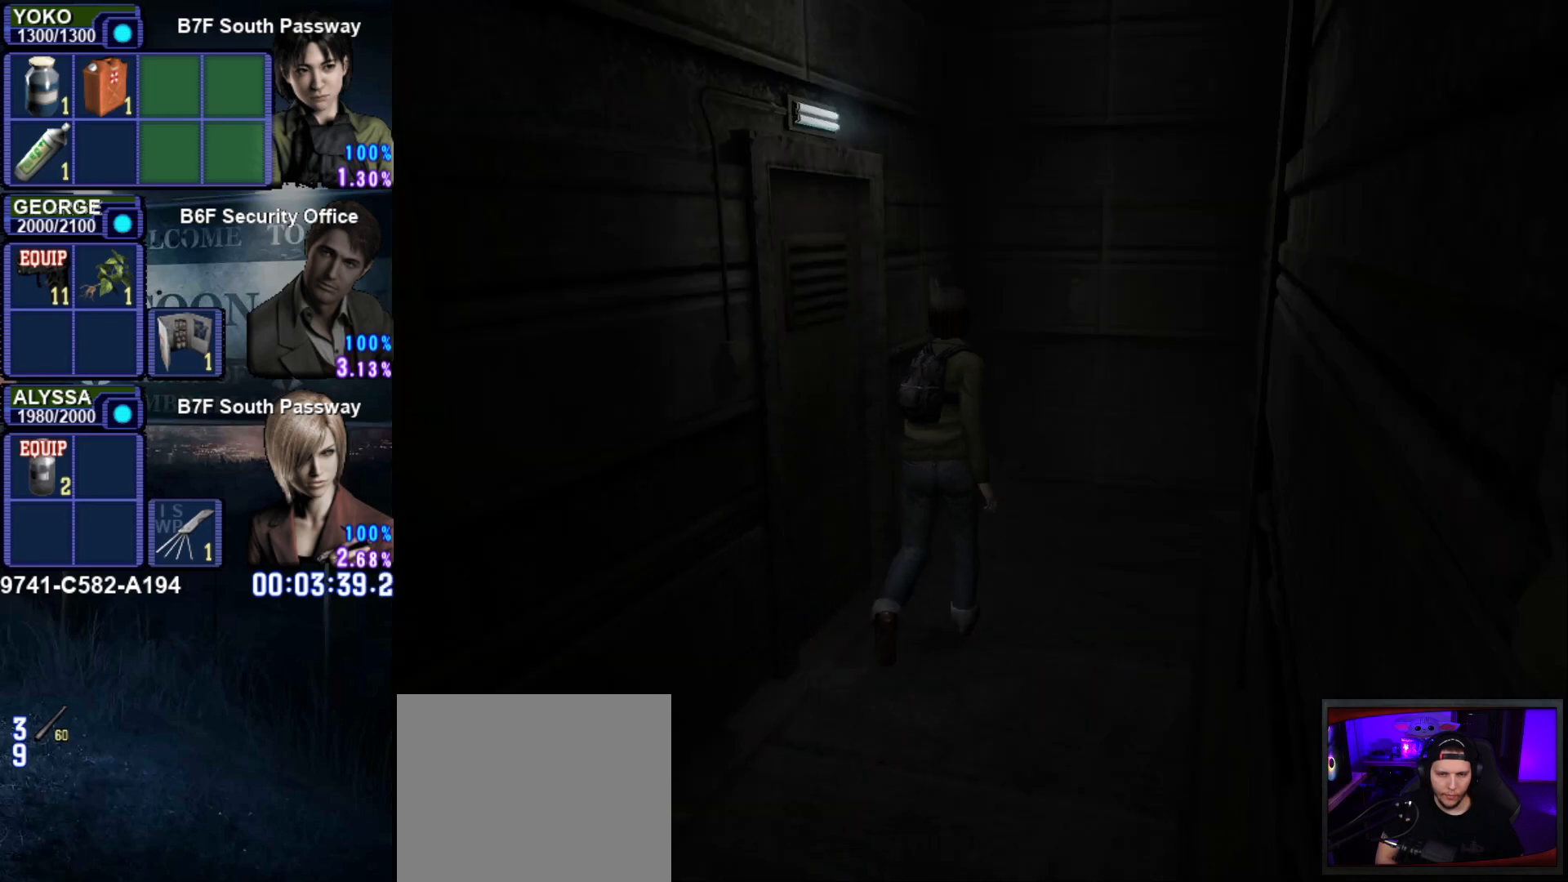
{"buttons": ["CROSS"], "left_stick": "down", "button_events": [[17, "CROSS", "down"], [67, "SQUARE", "up"], [150, "CROSS", "up"], [217, "CROSS", "down"], [334, "CROSS", "up"], [401, "CROSS", "down"]]}
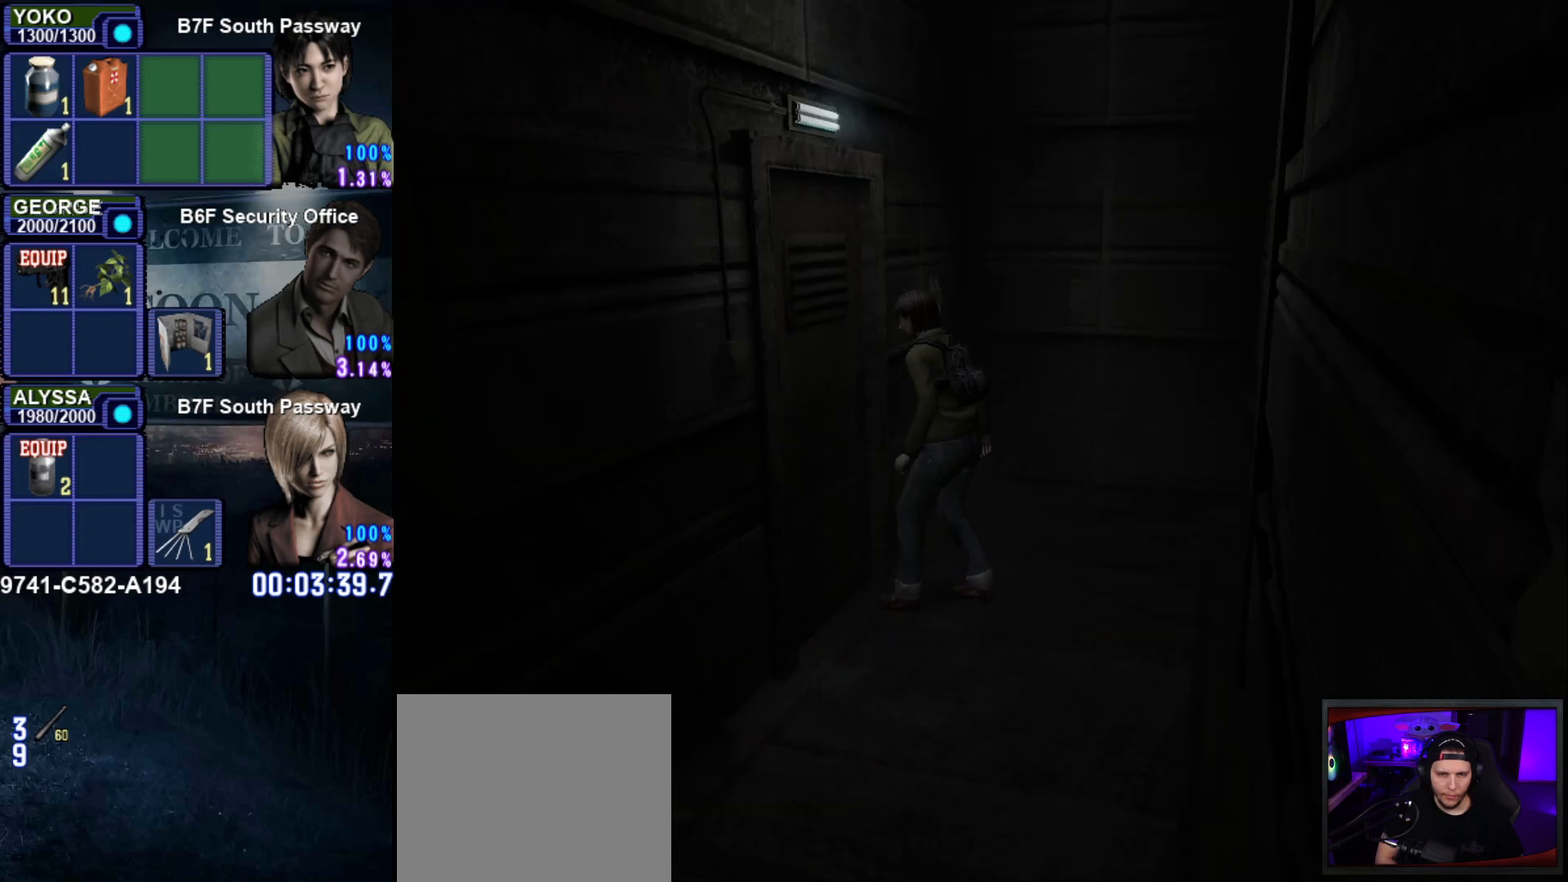
{"buttons": ["CROSS"], "left_stick": "center", "button_events": [[33, "CROSS", "up"], [100, "CROSS", "down"], [233, "CROSS", "up"], [300, "CROSS", "down"], [400, "CROSS", "up"], [483, "CROSS", "down"]]}
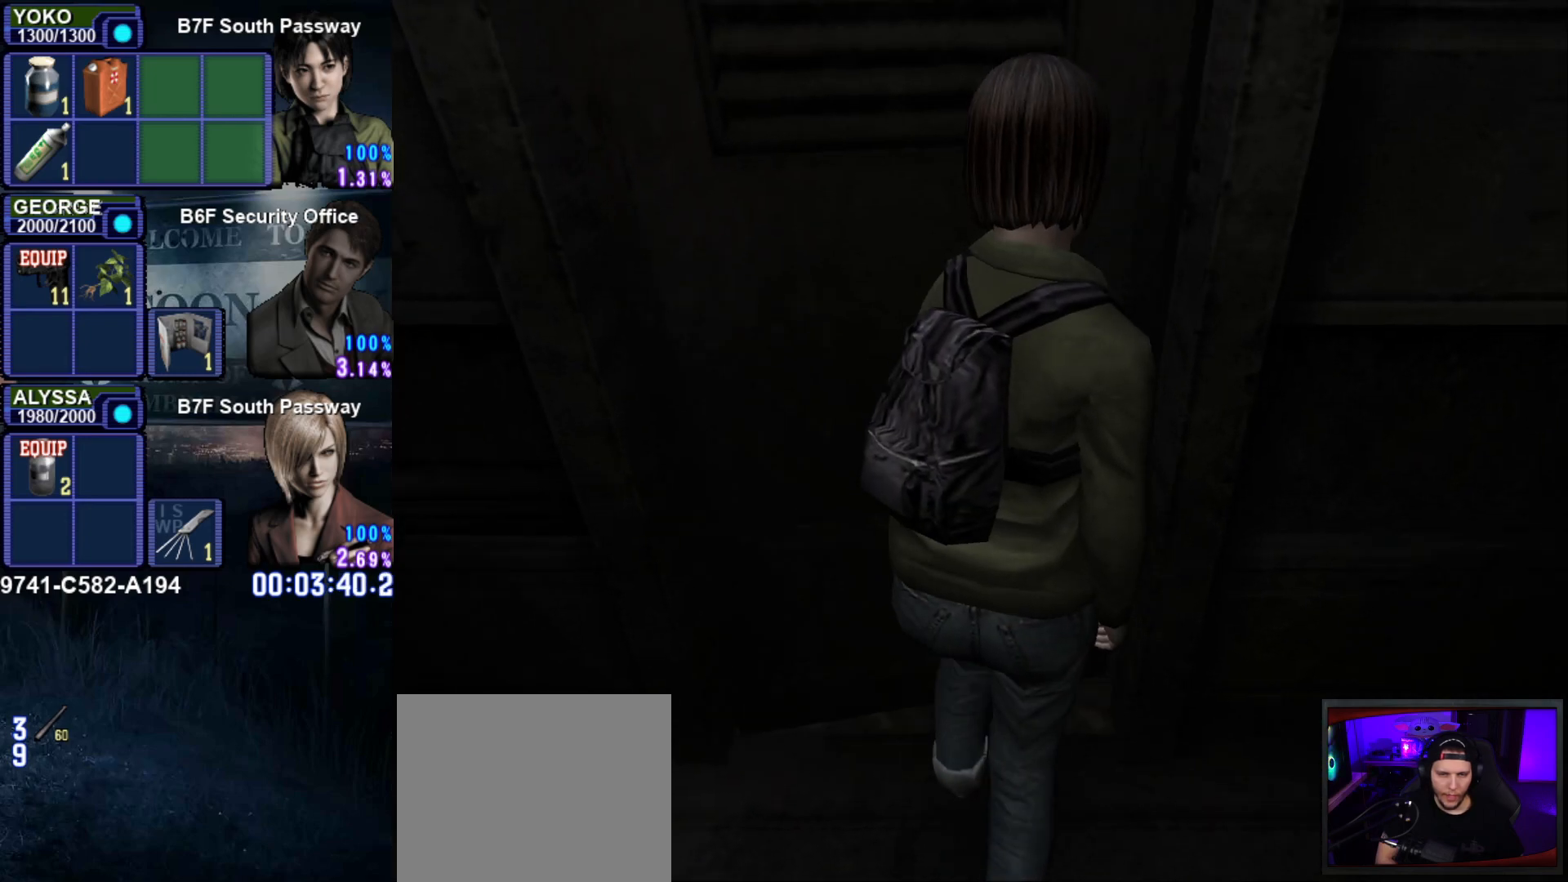
{"buttons": [], "left_stick": "center", "button_events": [[100, "CROSS", "up"]]}
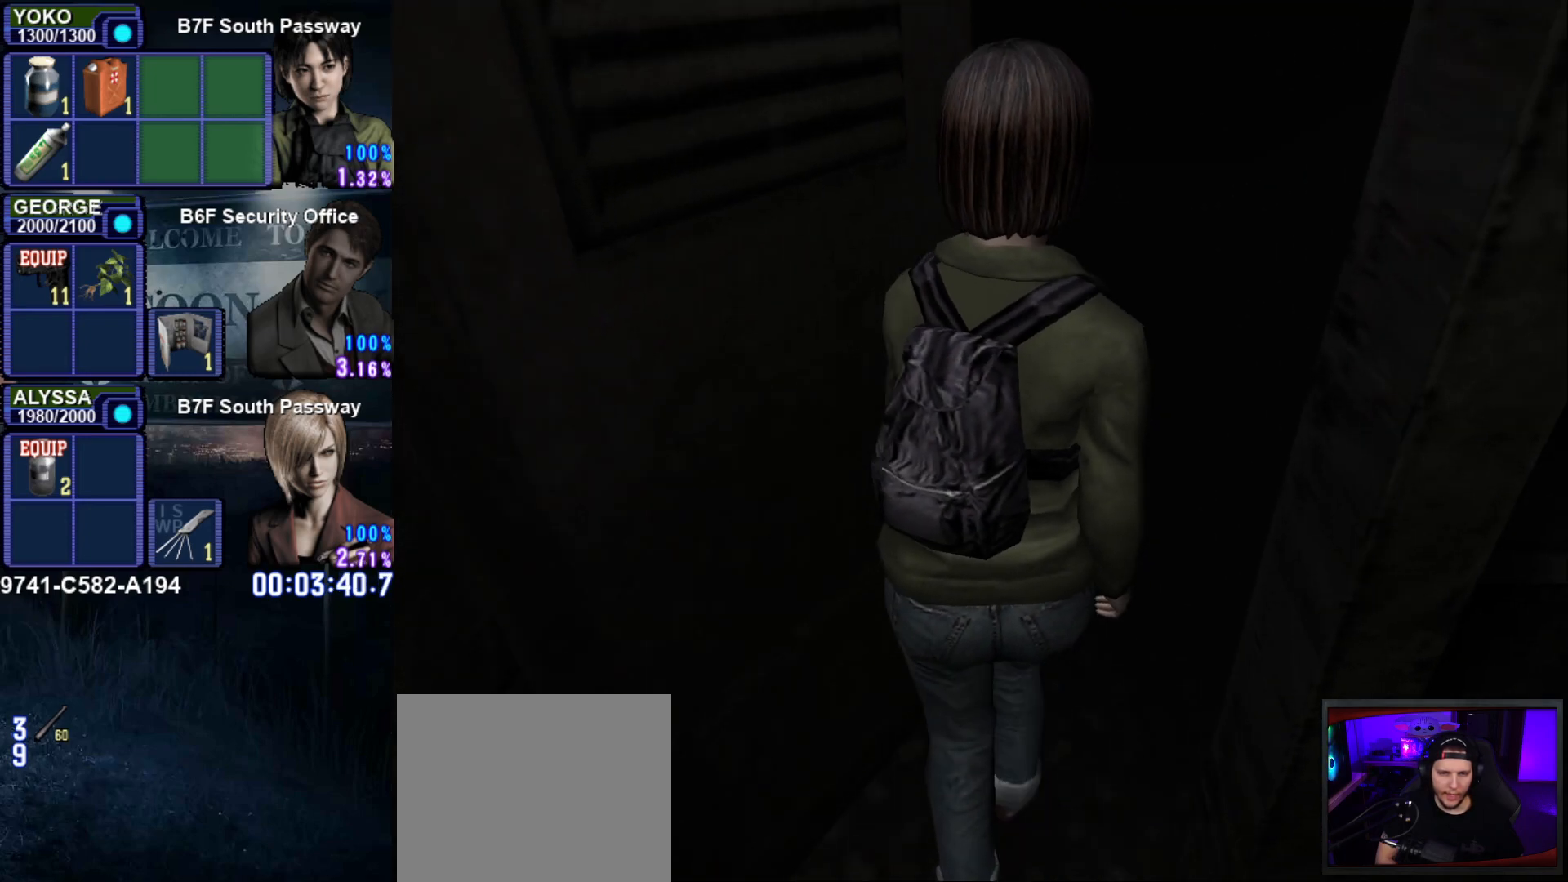
{"buttons": [], "left_stick": "center", "button_events": []}
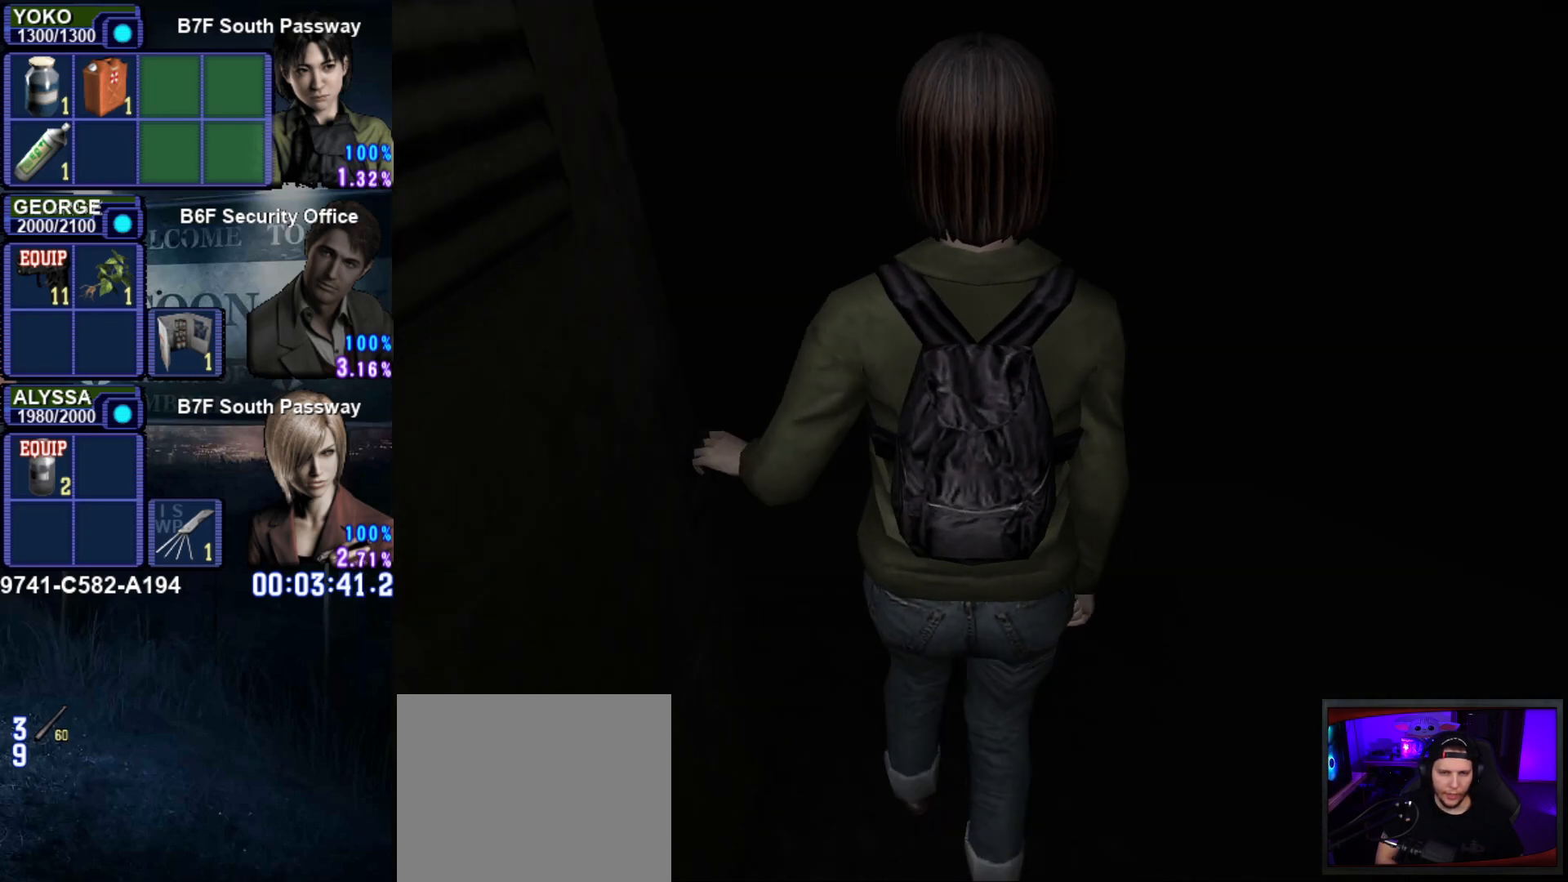
{"buttons": [], "left_stick": "center", "button_events": []}
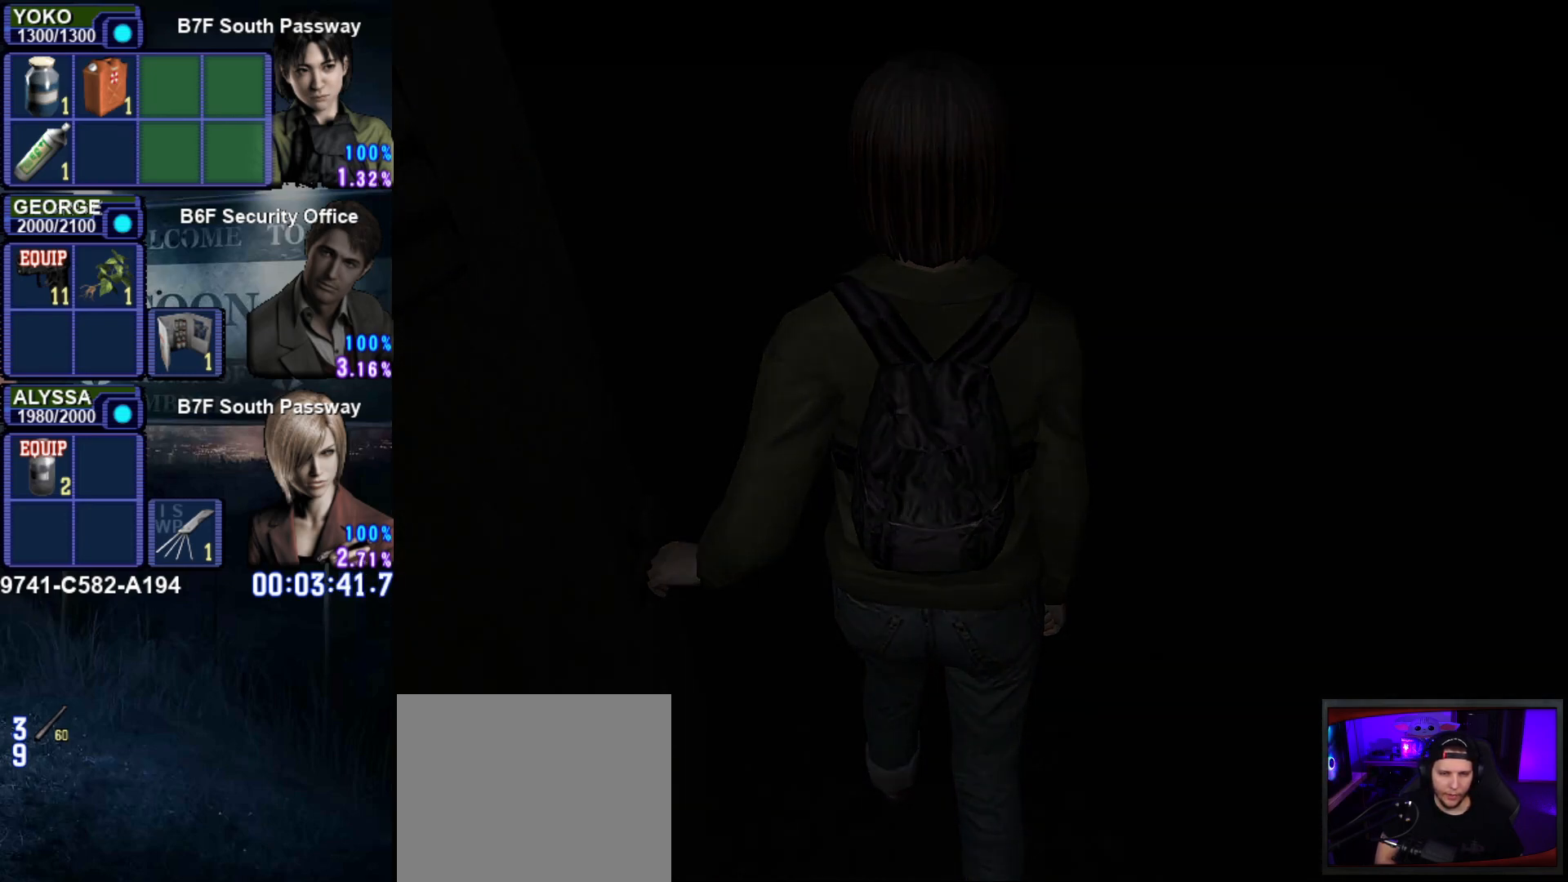
{"buttons": [], "left_stick": "center", "button_events": []}
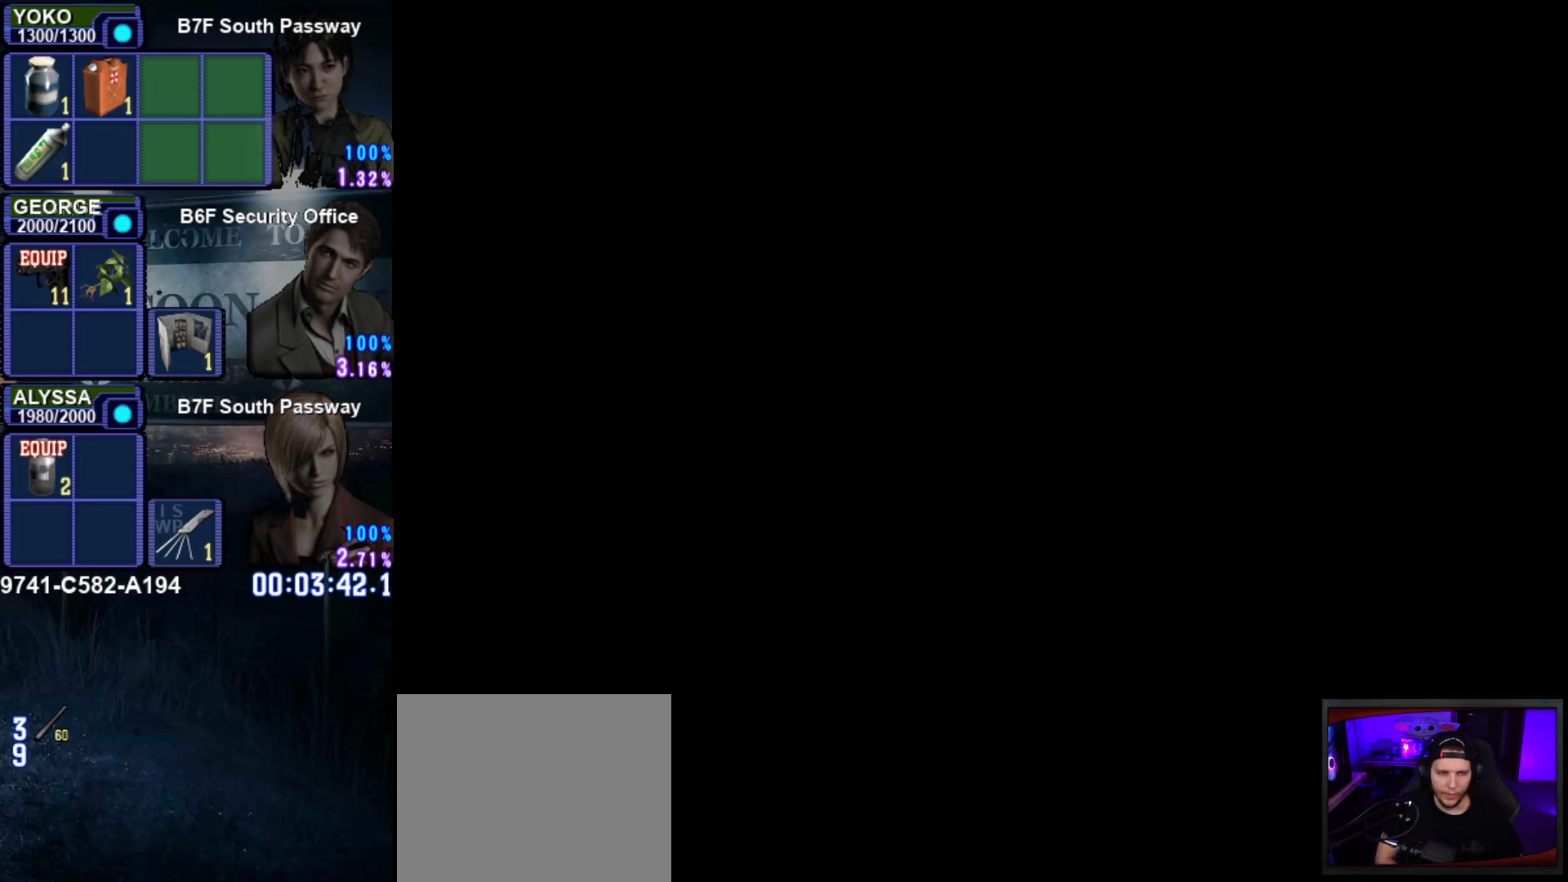
{"buttons": [], "left_stick": "center", "button_events": []}
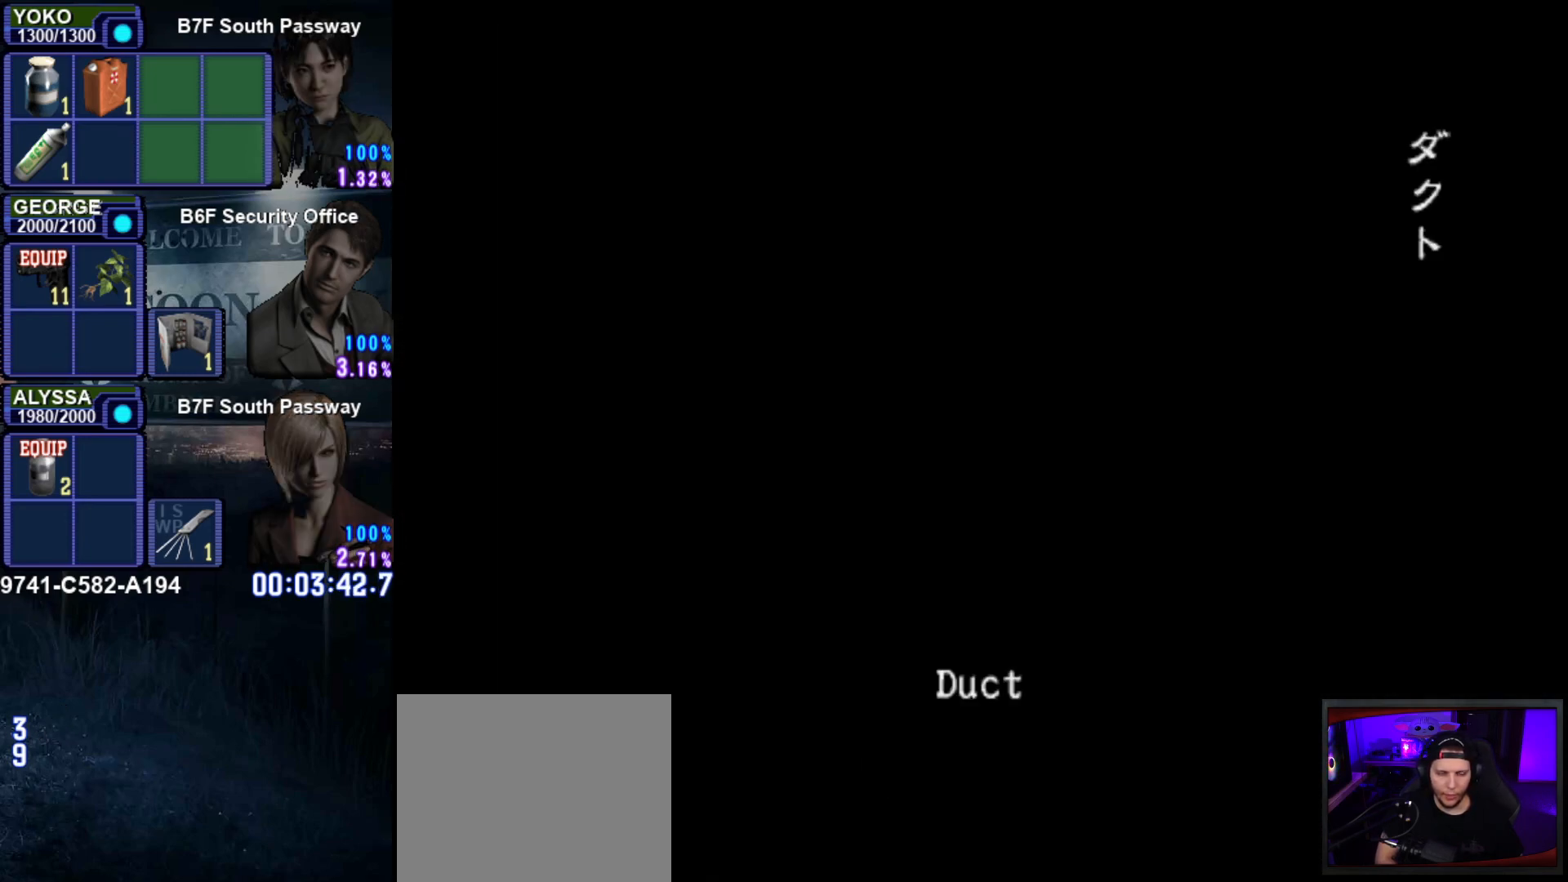
{"buttons": [], "left_stick": "center", "button_events": []}
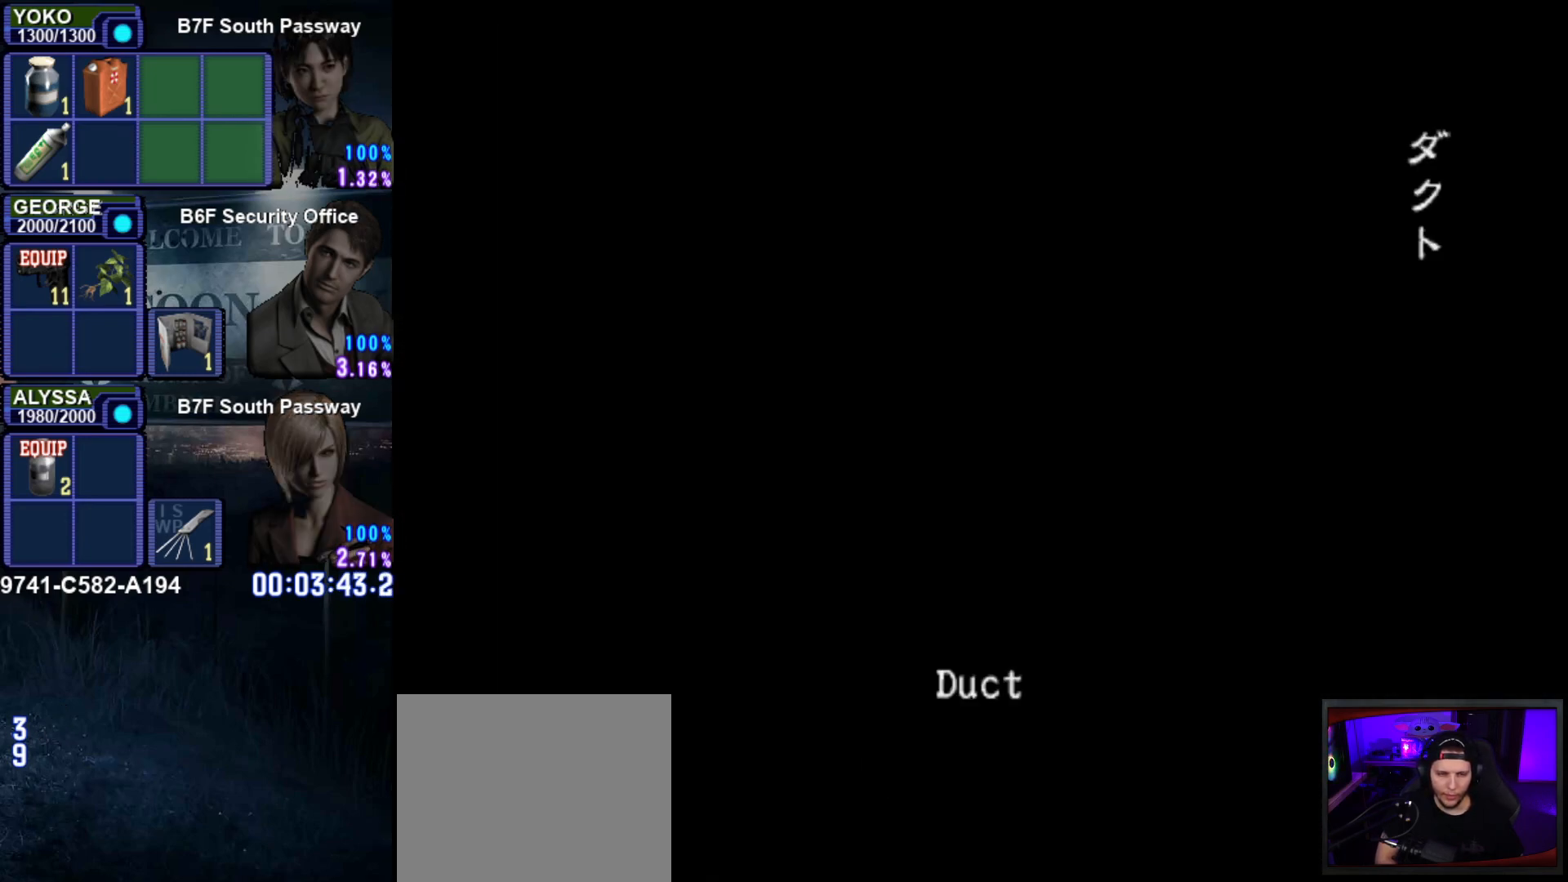
{"buttons": [], "left_stick": "center", "button_events": []}
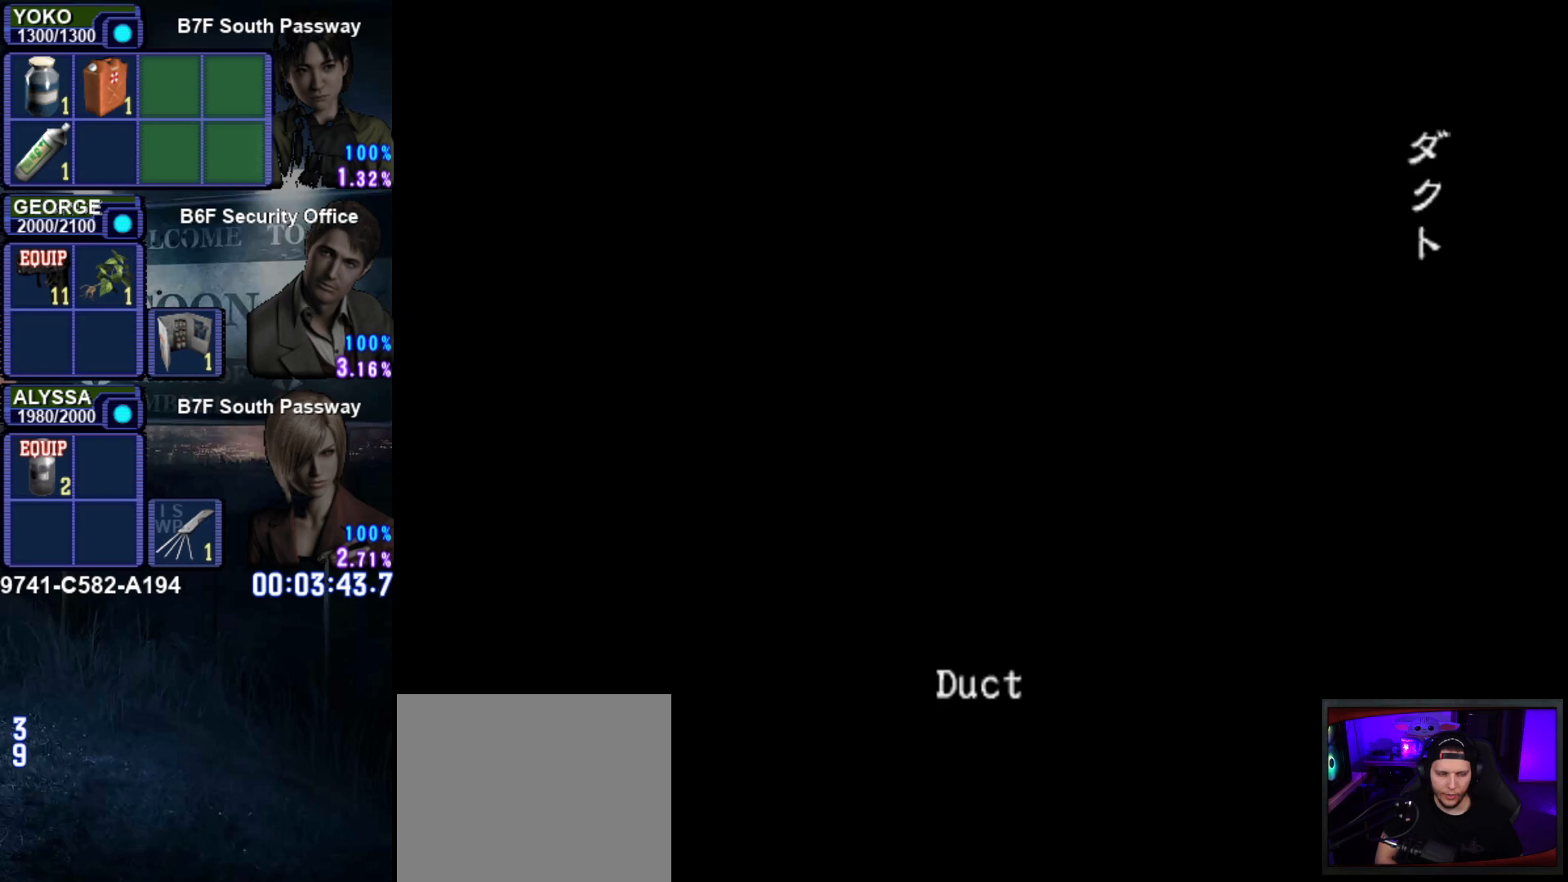
{"buttons": [], "left_stick": "center", "button_events": []}
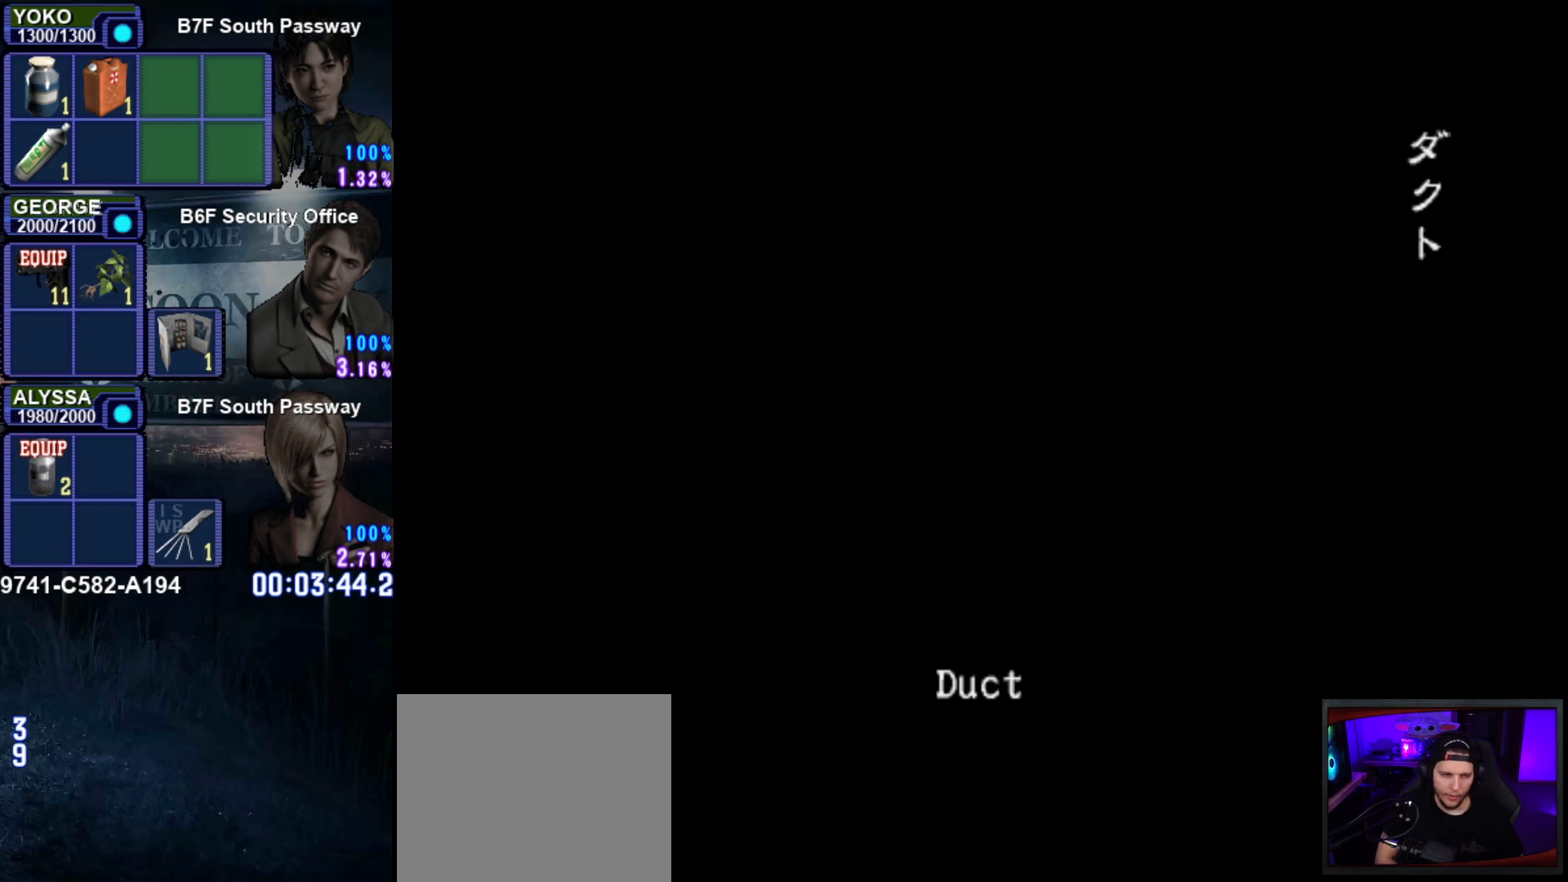
{"buttons": [], "left_stick": "center", "button_events": []}